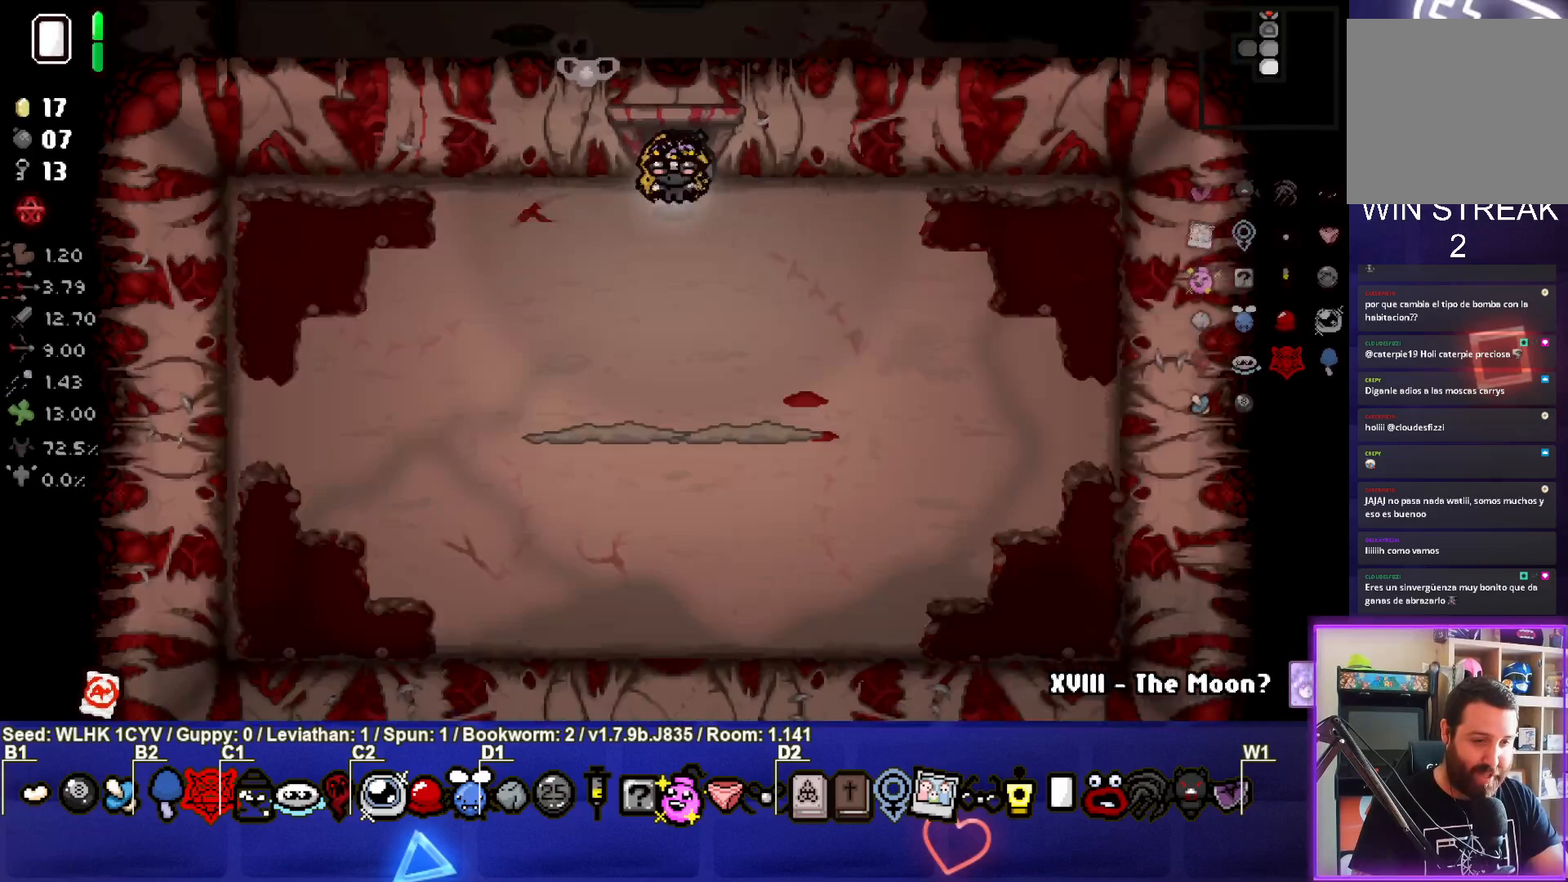
Gameplay with a controller (PlayStation layout); each line is a JSON object with the inputs held at the frame after it. "events" lists button and stick changes between this image and that frame as [ms after this image, input, new state], when the widget could be followed in between. Not read: right_stick.
{"buttons": ["CROSS"], "left_stick": "down-left", "events": [[317, "left_stick", "down"], [367, "left_stick", "down-left"]]}
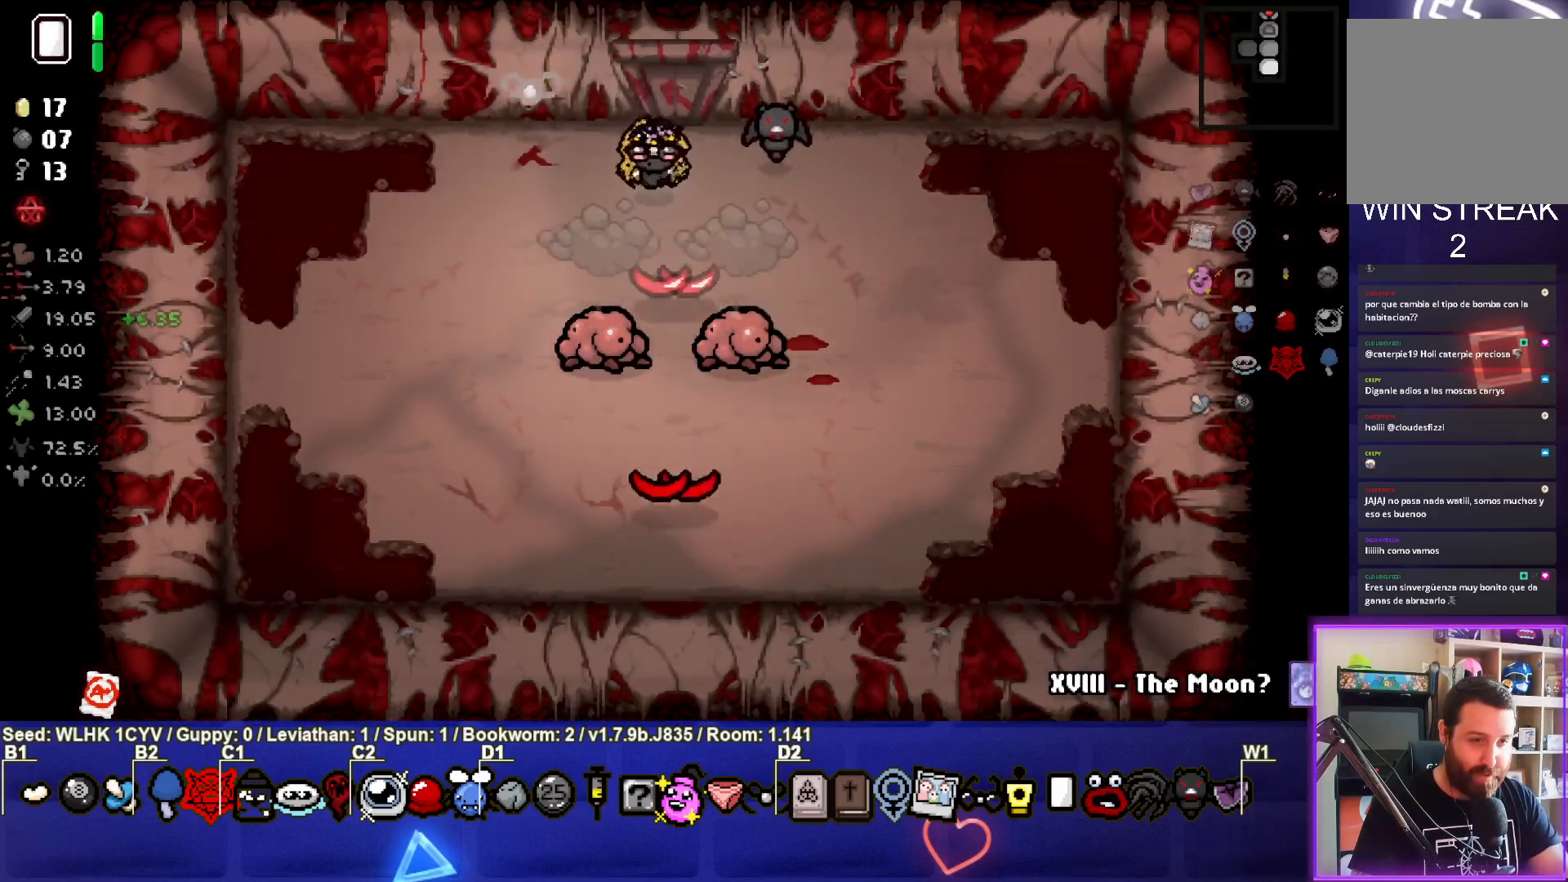
{"buttons": [], "left_stick": "left", "events": [[67, "left_stick", "center"], [200, "left_stick", "up-left"], [283, "CROSS", "up"], [333, "left_stick", "left"]]}
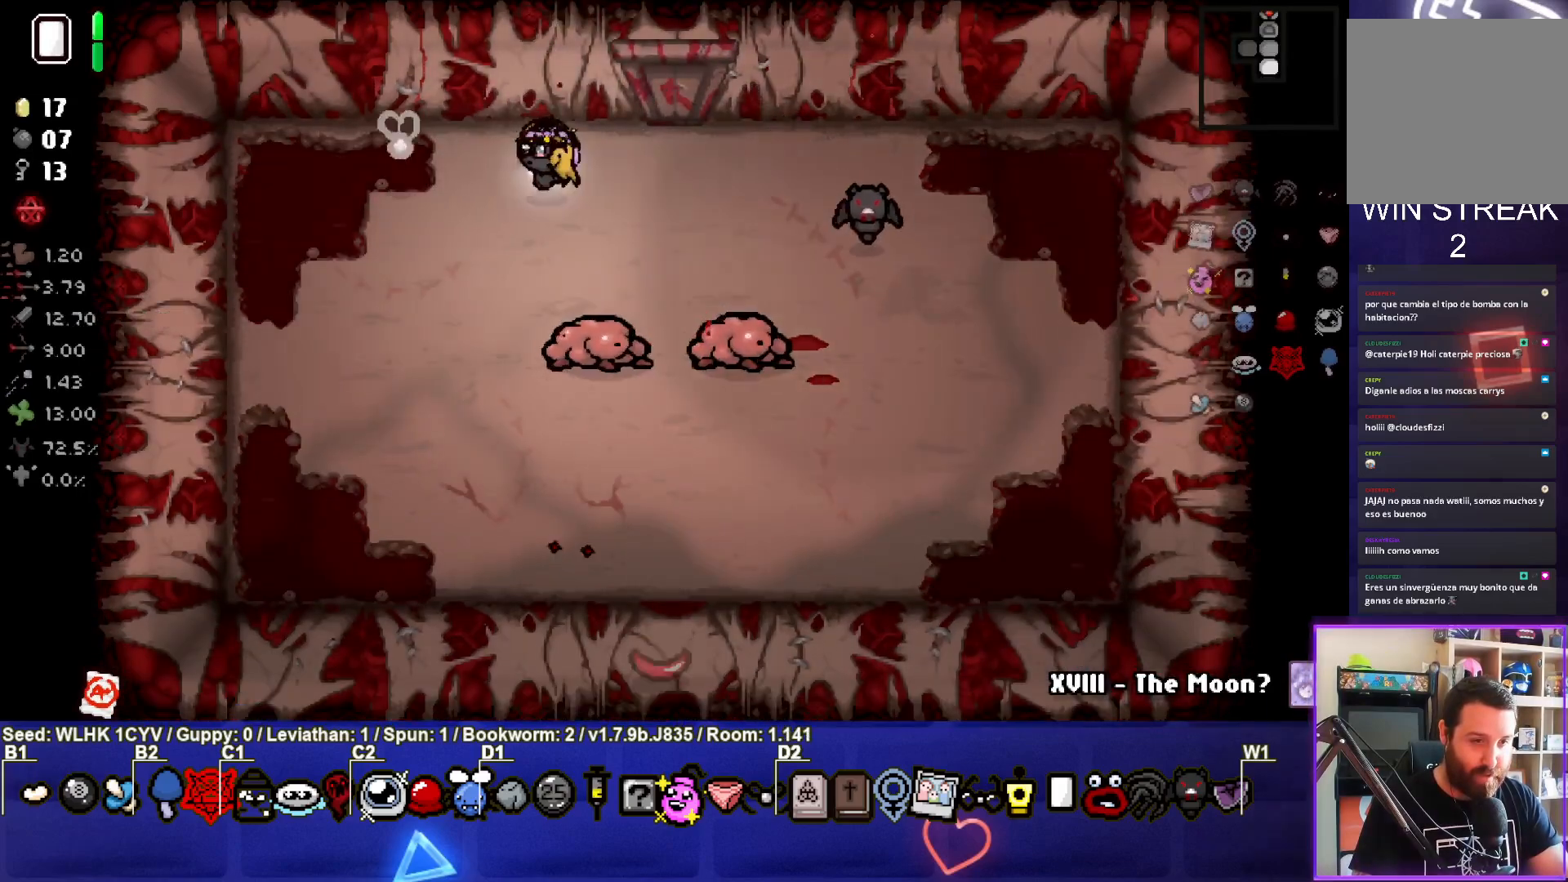
{"buttons": [], "left_stick": "down-left", "events": [[317, "left_stick", "down-left"]]}
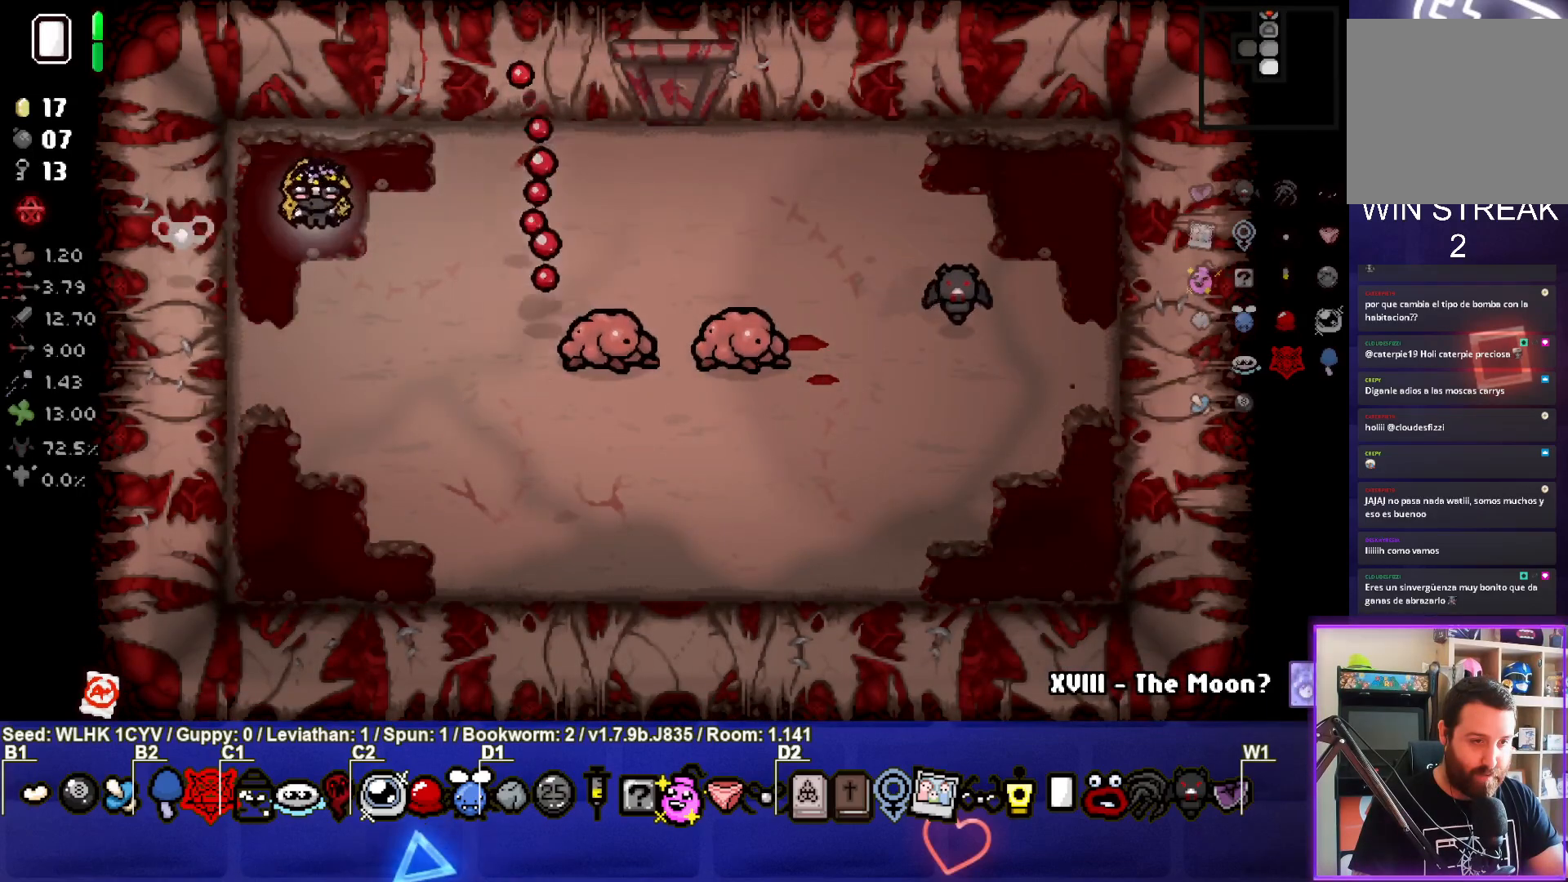
{"buttons": [], "left_stick": "center", "events": [[300, "left_stick", "center"]]}
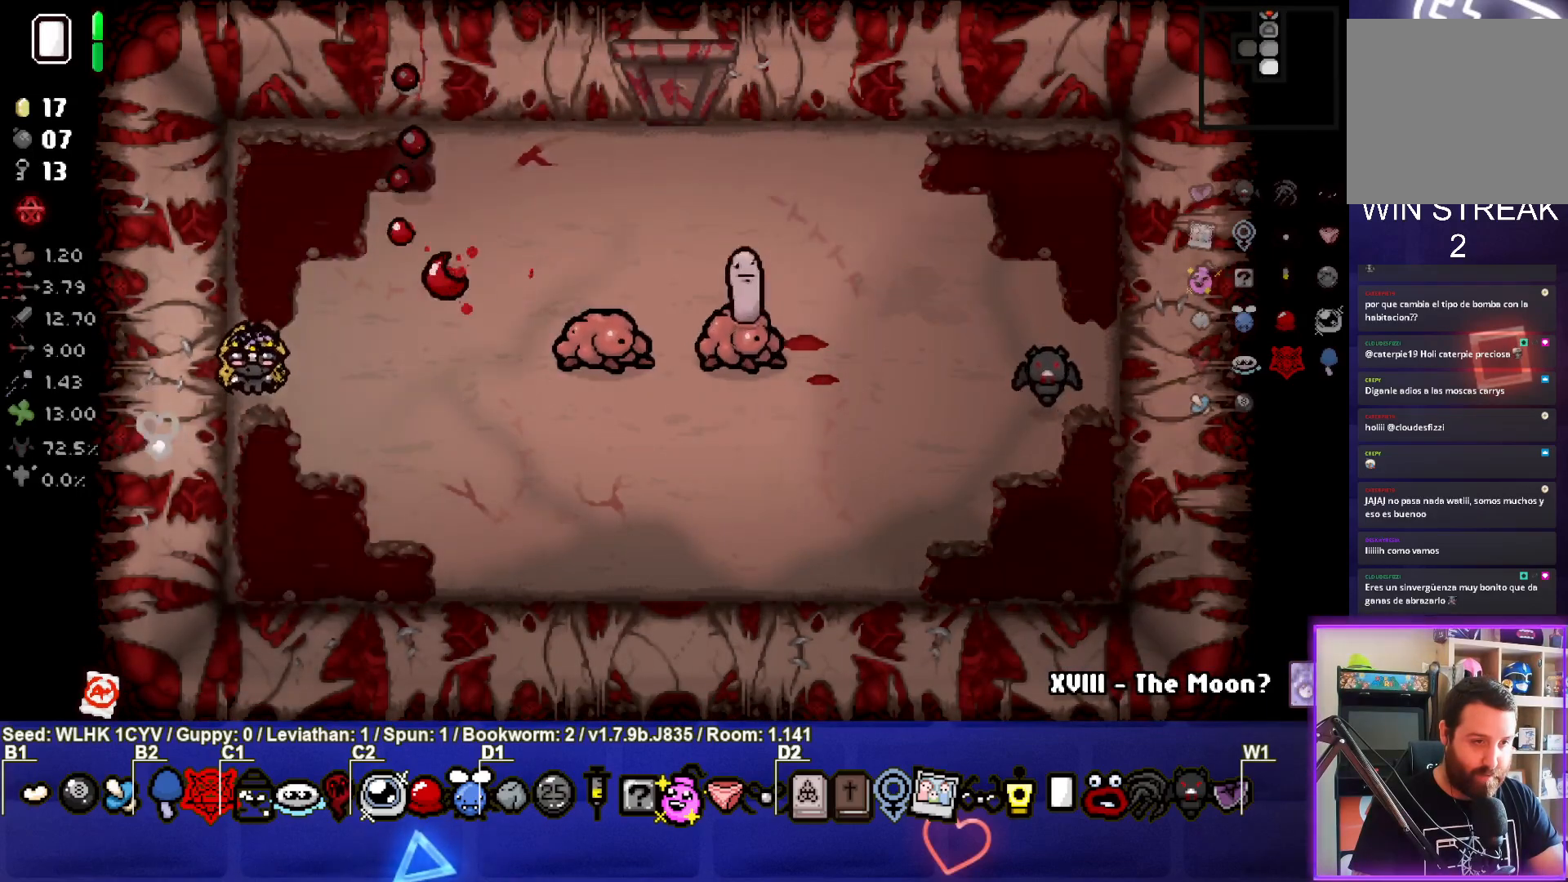
{"buttons": ["CIRCLE"], "left_stick": "center", "events": [[250, "left_stick", "up-left"], [350, "left_stick", "up-right"], [383, "CIRCLE", "down"], [467, "left_stick", "center"]]}
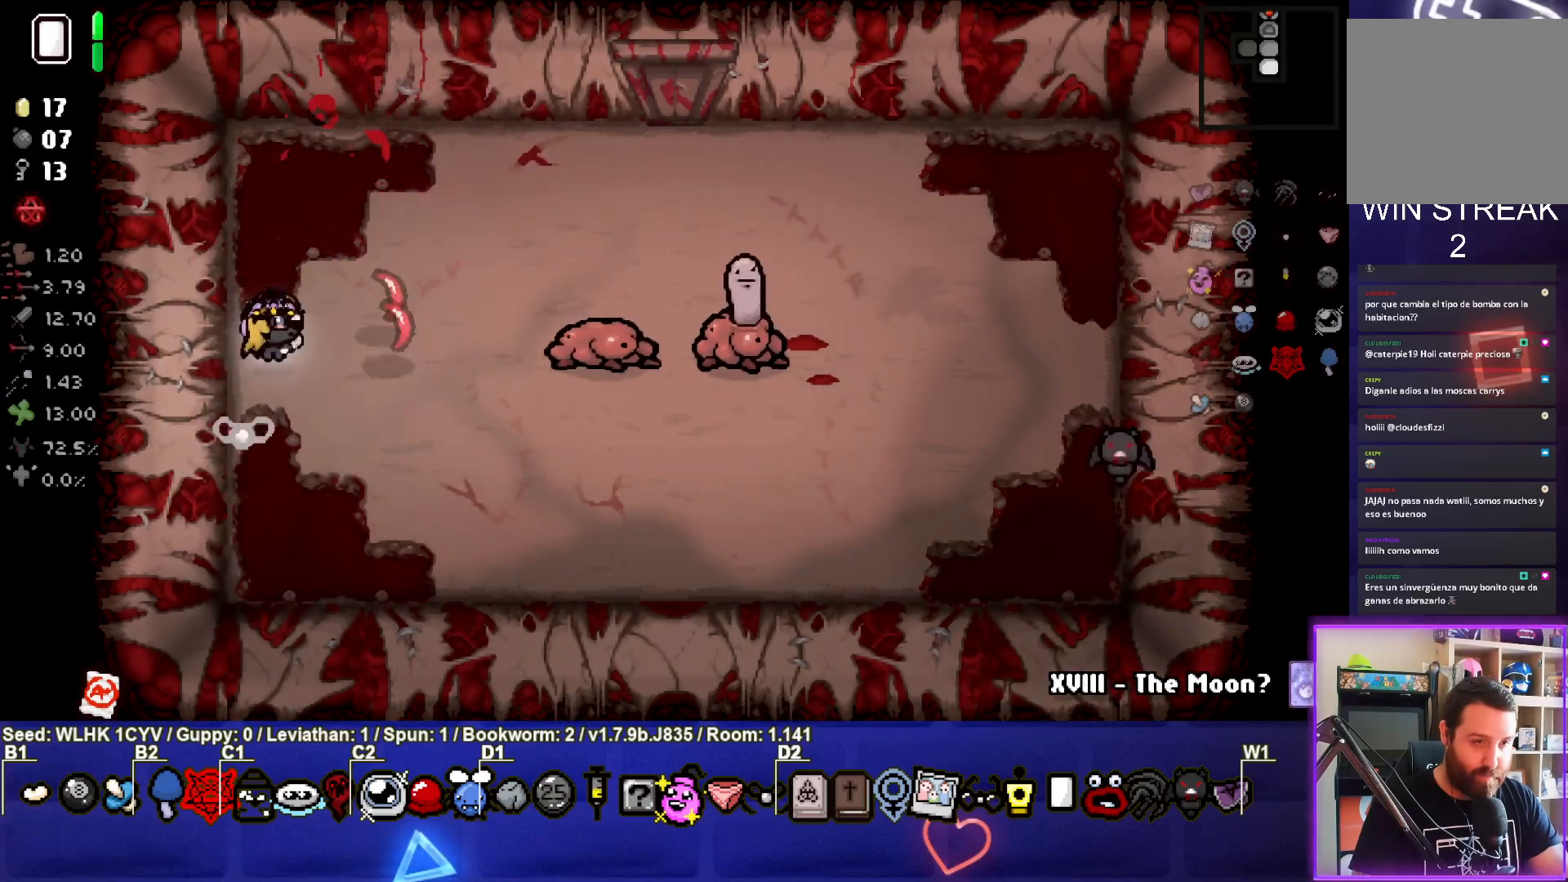
{"buttons": ["CIRCLE"], "left_stick": "center", "events": [[200, "left_stick", "up-right"], [267, "left_stick", "center"]]}
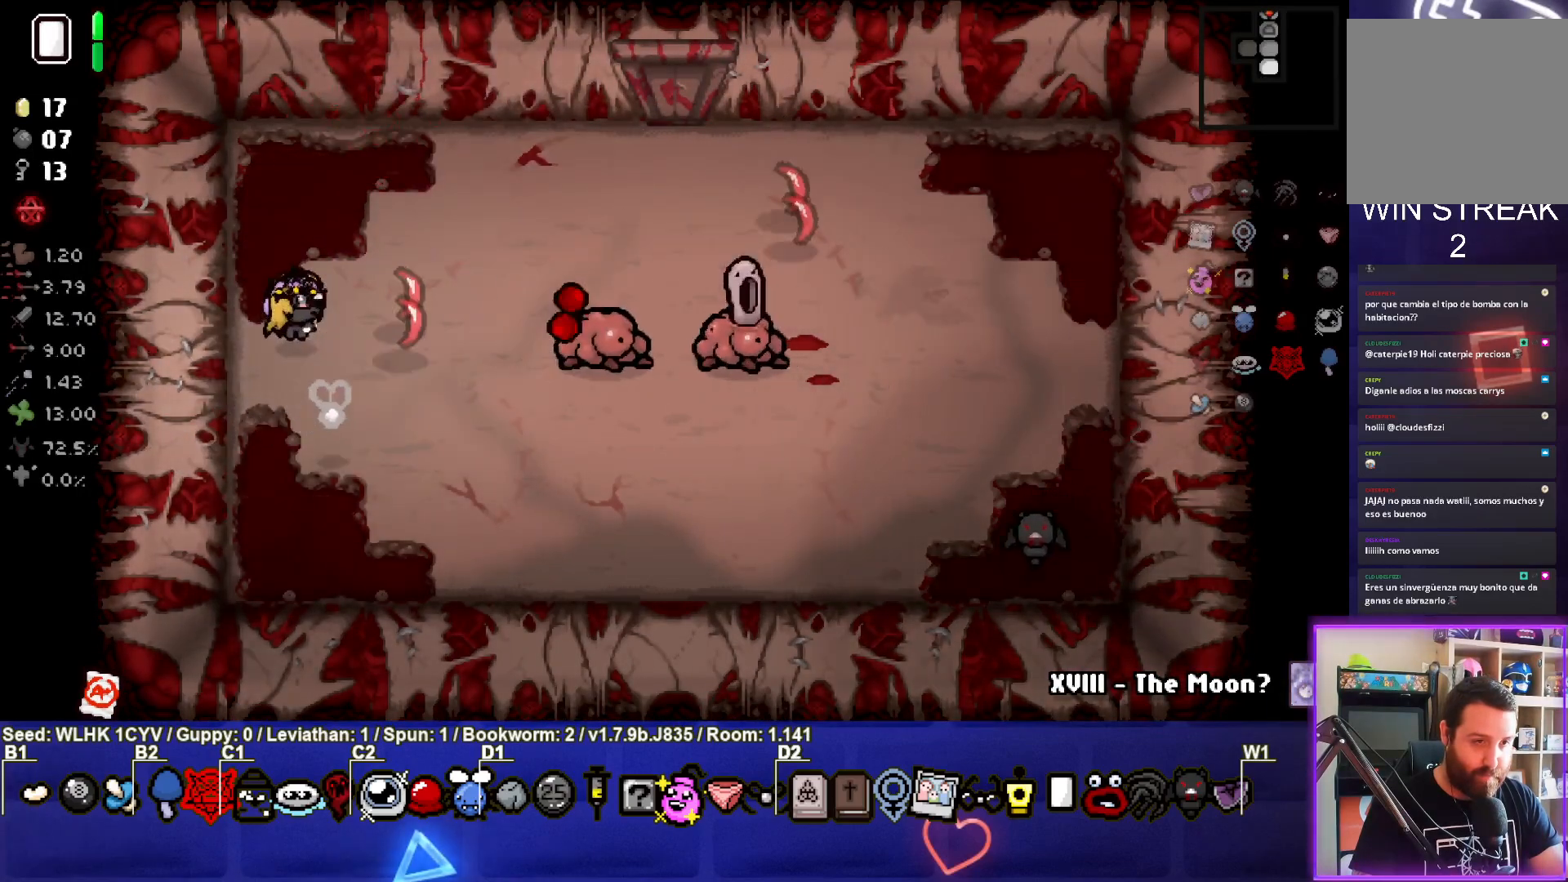
{"buttons": [], "left_stick": "up", "events": [[83, "left_stick", "left"], [217, "left_stick", "center"], [267, "left_stick", "left"], [450, "left_stick", "up"], [500, "CIRCLE", "up"]]}
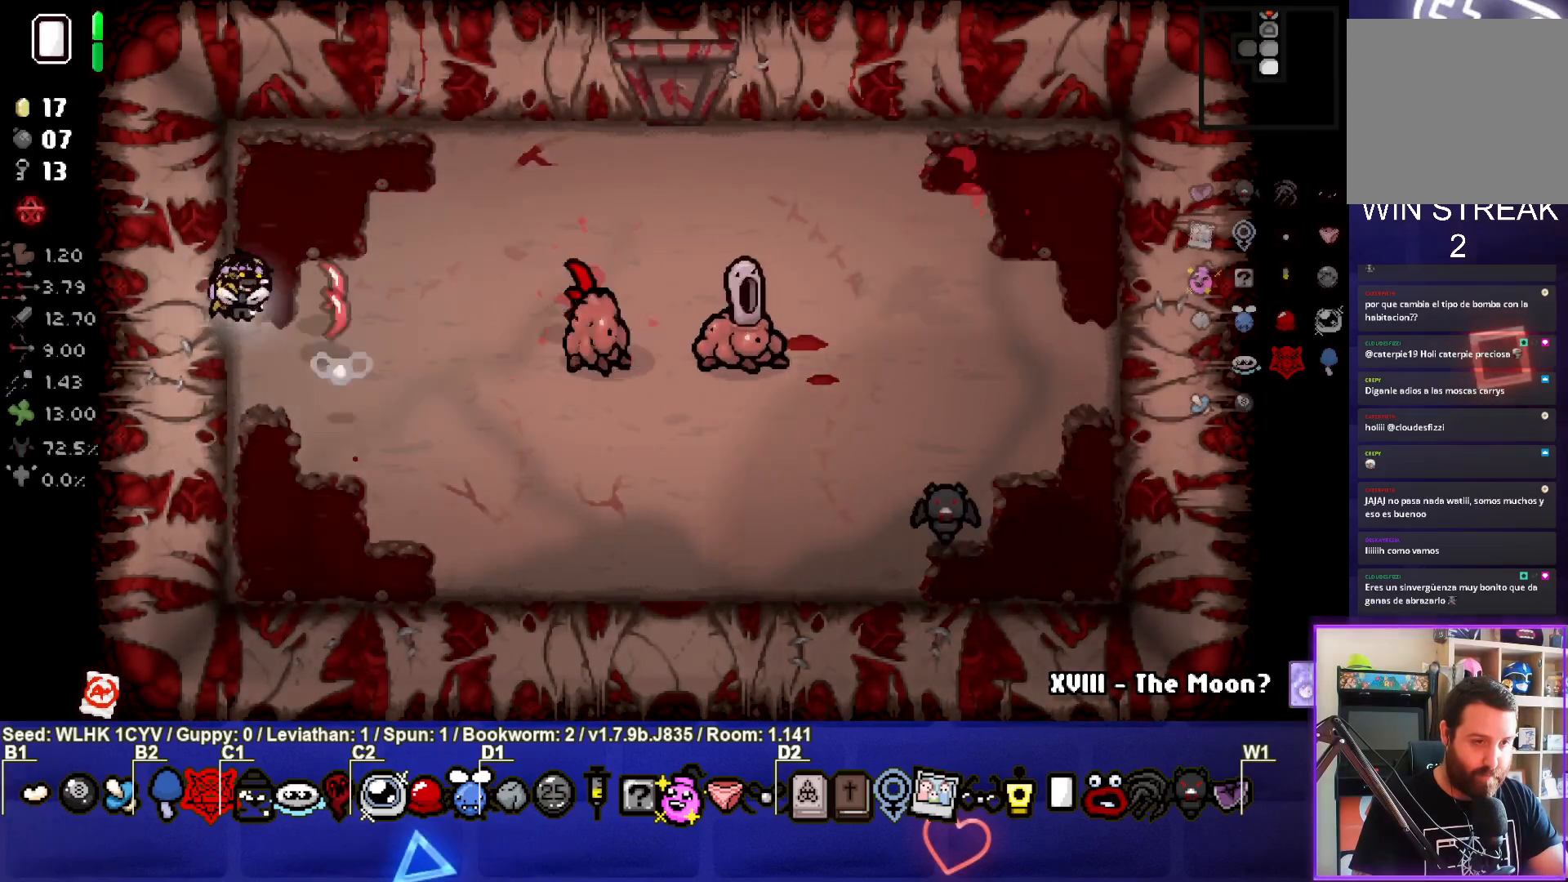
{"buttons": [], "left_stick": "up-right", "events": [[183, "left_stick", "up-right"]]}
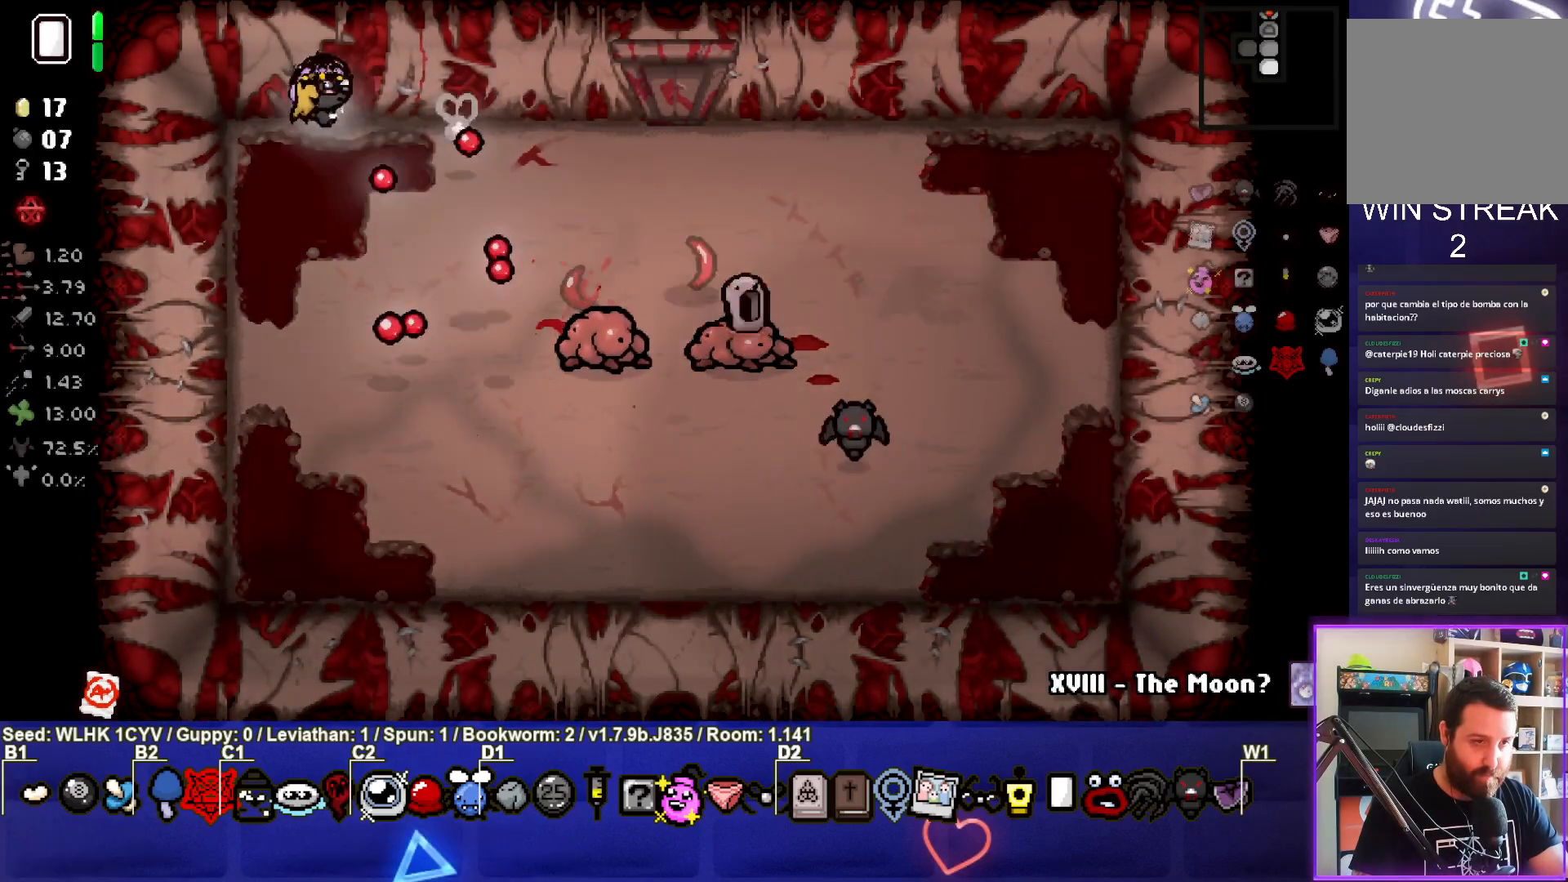
{"buttons": [], "left_stick": "right", "events": [[50, "left_stick", "right"]]}
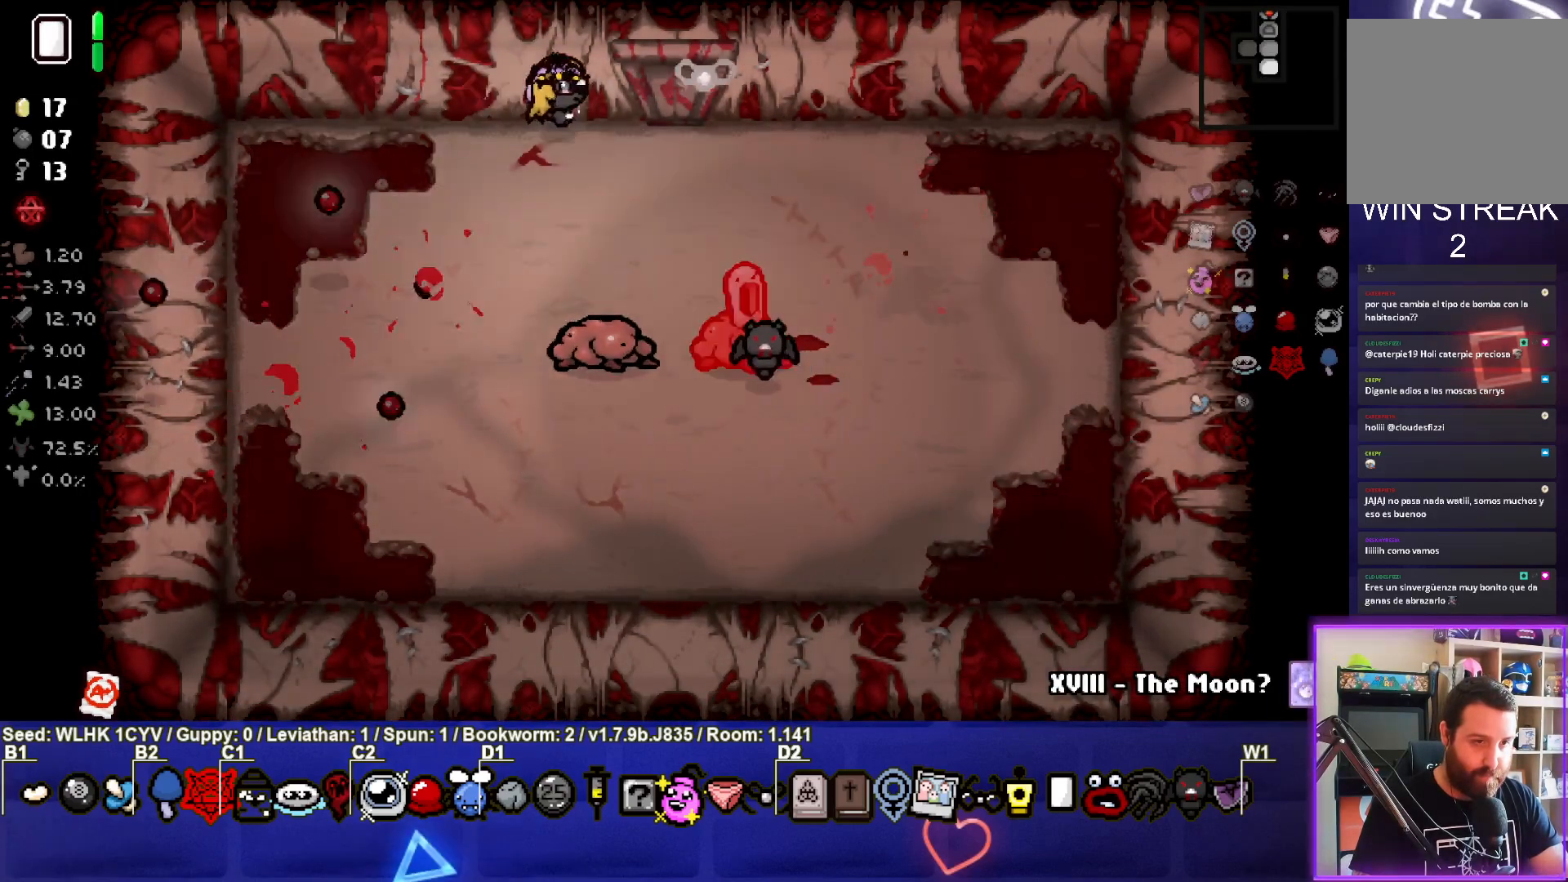
{"buttons": ["CROSS"], "left_stick": "down-right", "events": [[67, "CROSS", "down"], [500, "left_stick", "down-right"]]}
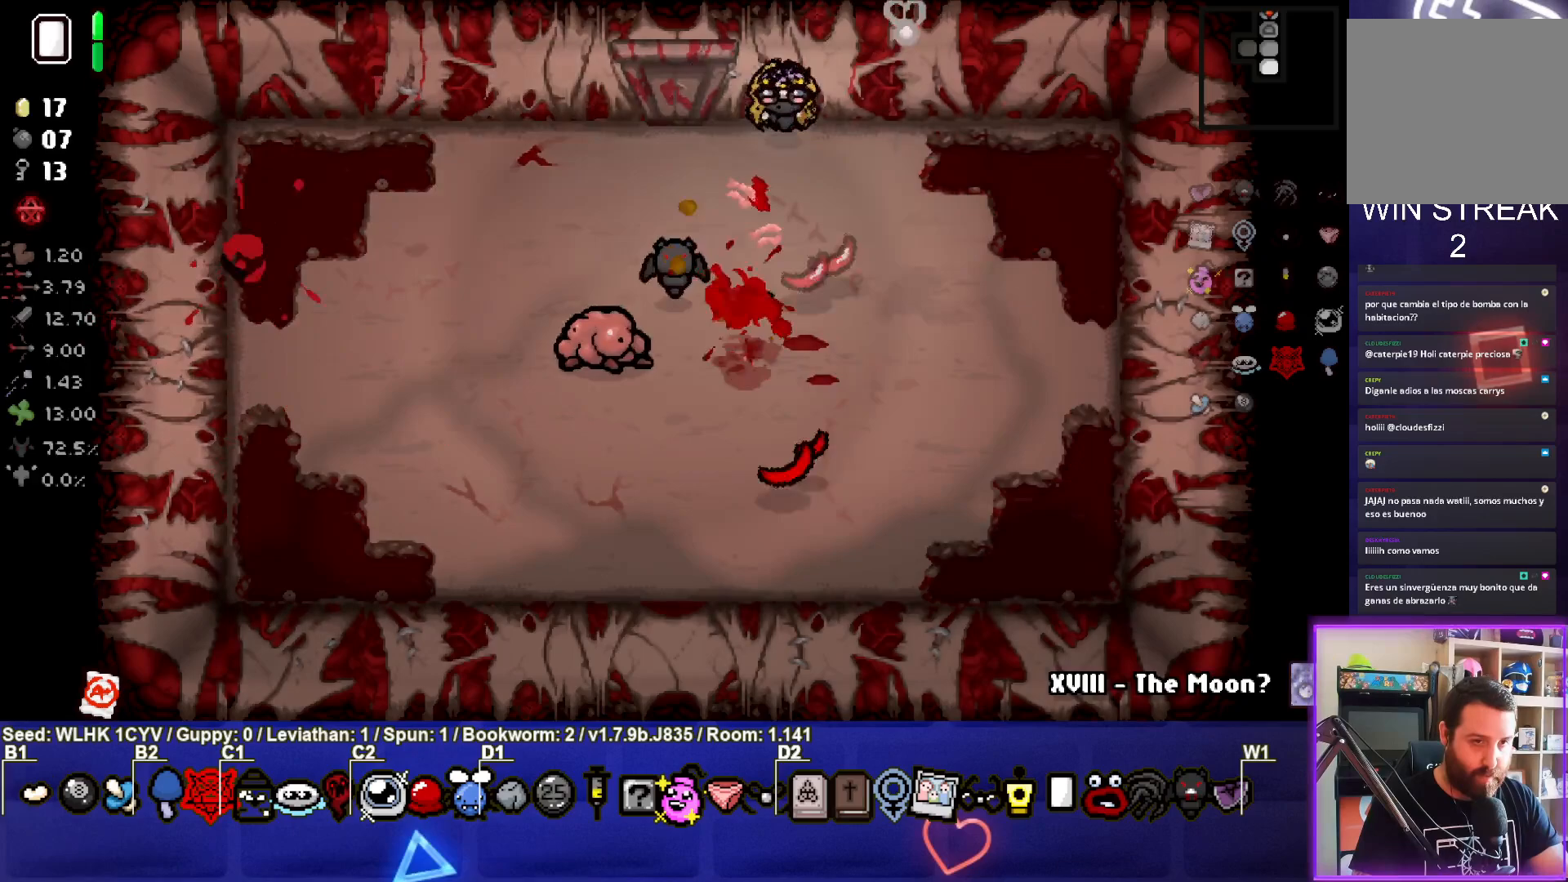
{"buttons": [], "left_stick": "down-right", "events": [[67, "CROSS", "up"]]}
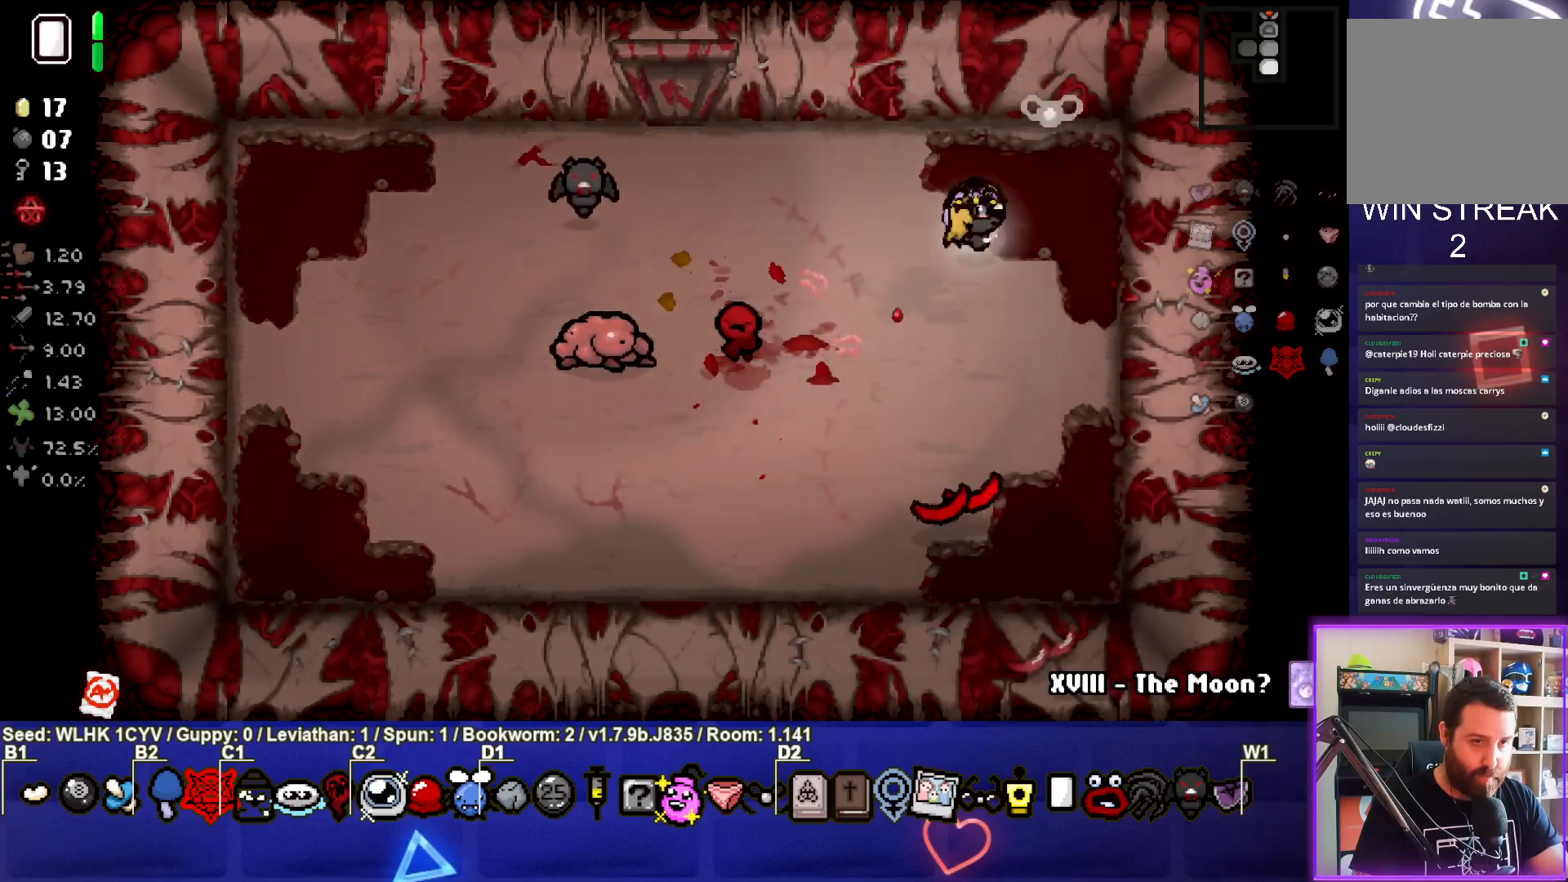
{"buttons": ["SQUARE"], "left_stick": "down-left", "events": [[433, "SQUARE", "down"], [433, "left_stick", "down-left"]]}
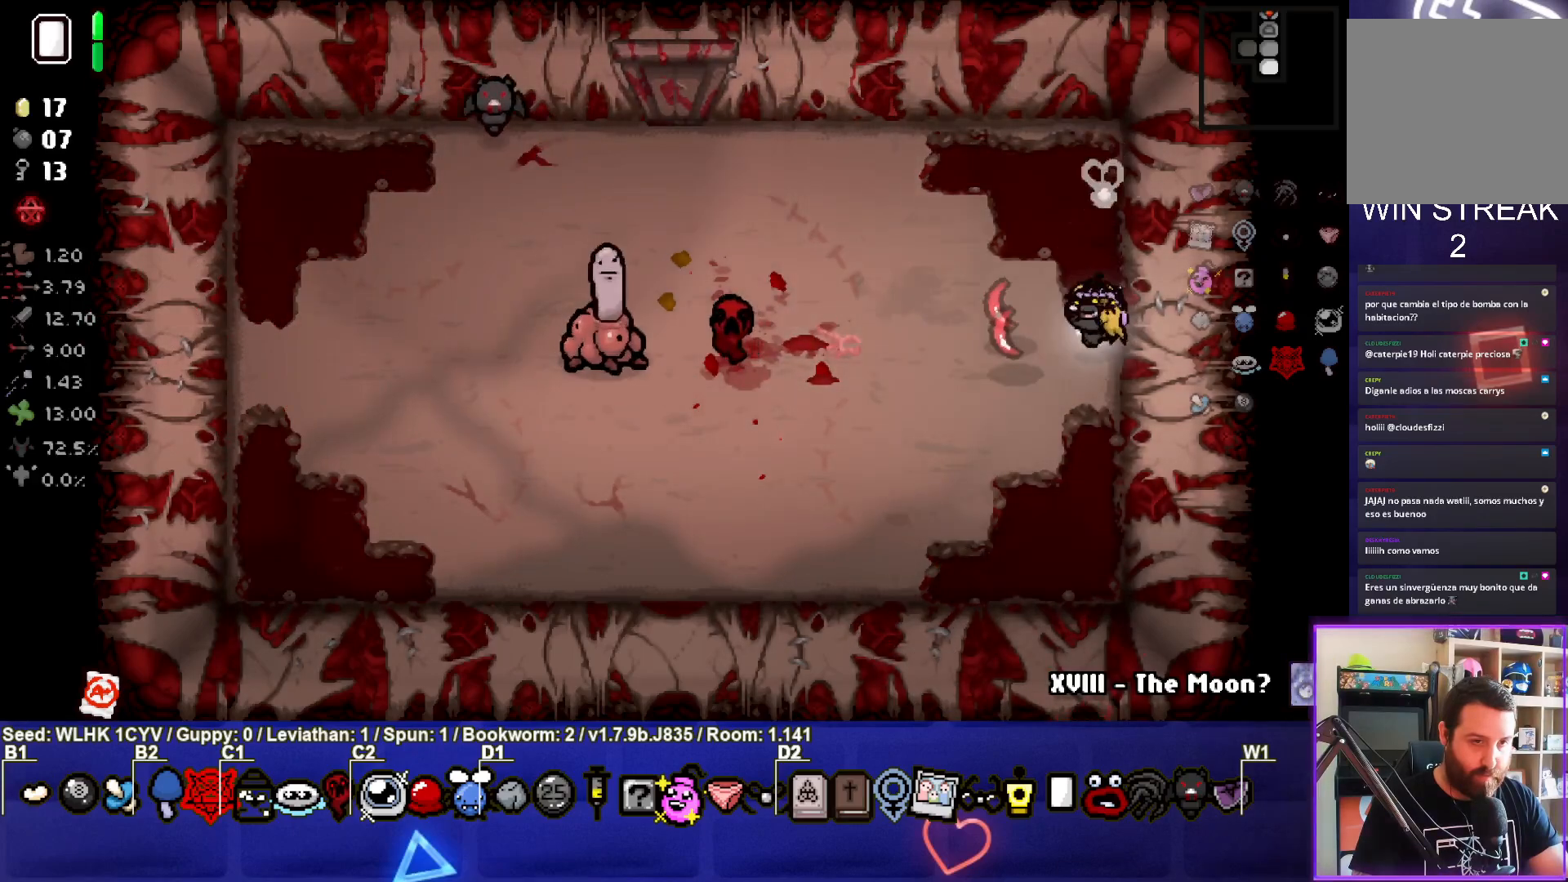
{"buttons": ["SQUARE"], "left_stick": "right", "events": [[50, "left_stick", "left"], [150, "left_stick", "center"], [250, "left_stick", "left"], [400, "left_stick", "center"], [467, "left_stick", "right"]]}
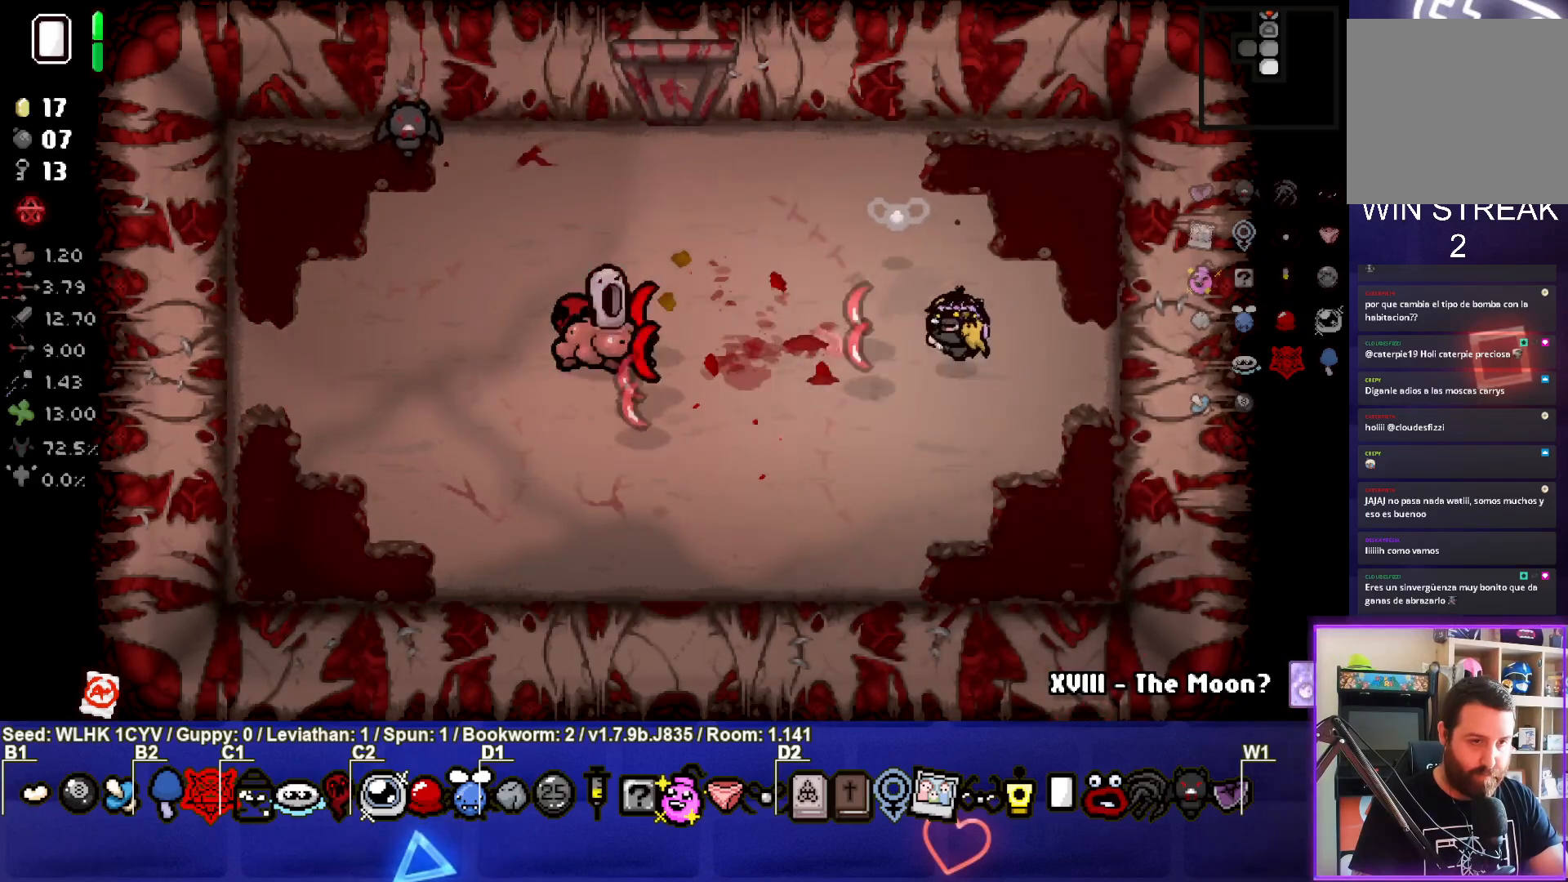
{"buttons": [], "left_stick": "up-left", "events": [[217, "SQUARE", "up"], [283, "left_stick", "up"], [367, "left_stick", "up-left"]]}
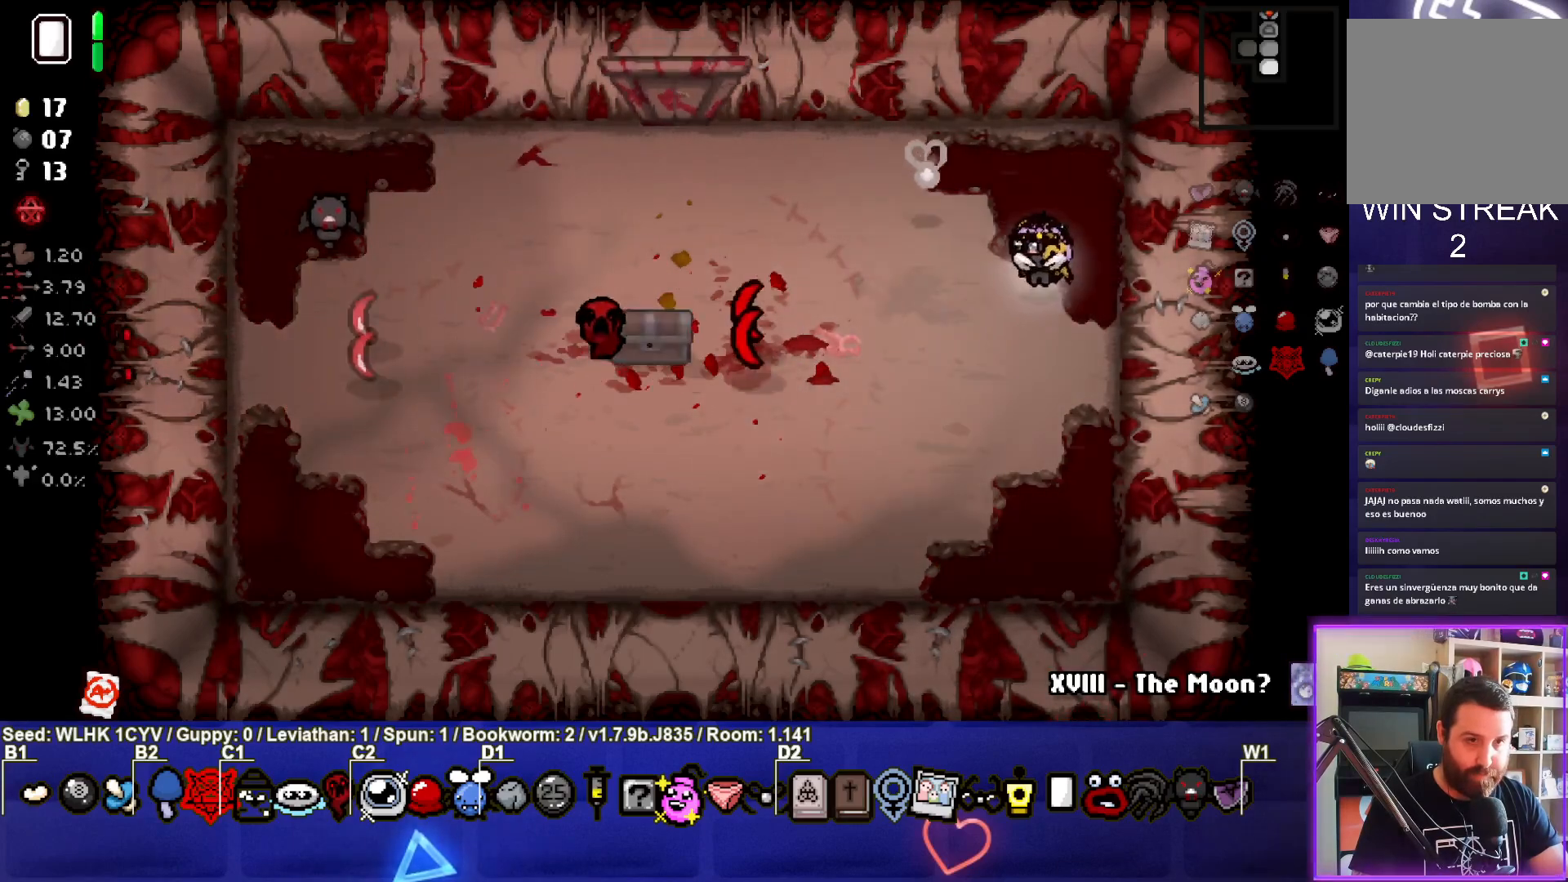
{"buttons": [], "left_stick": "up-left", "events": []}
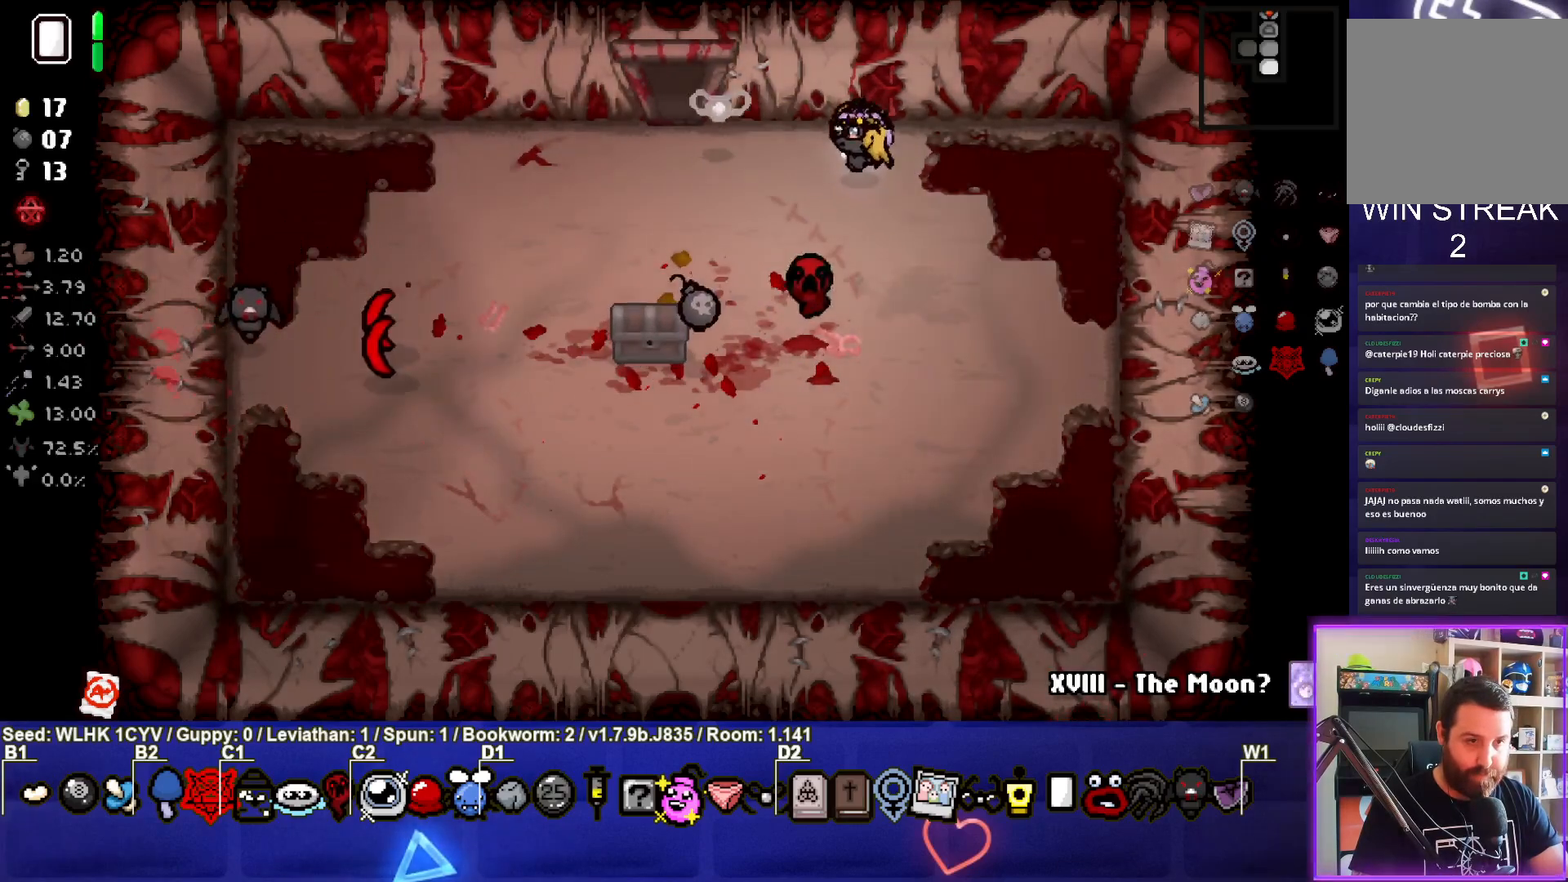
{"buttons": [], "left_stick": "down", "events": [[67, "left_stick", "left"], [233, "left_stick", "down"]]}
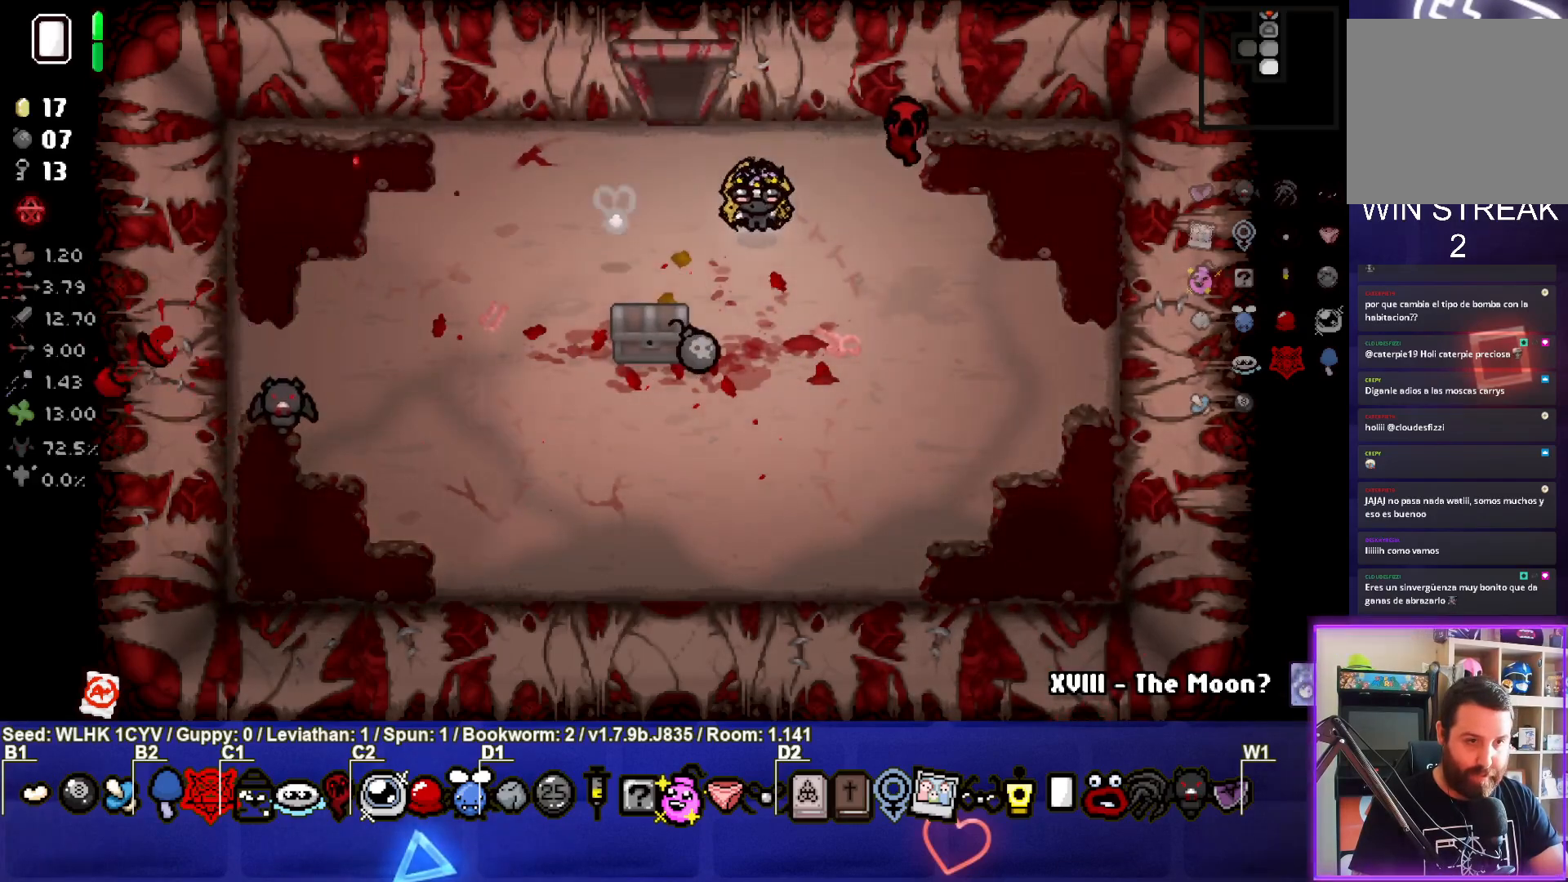
{"buttons": [], "left_stick": "up", "events": [[100, "left_stick", "down-left"], [300, "left_stick", "up-left"], [367, "left_stick", "up"]]}
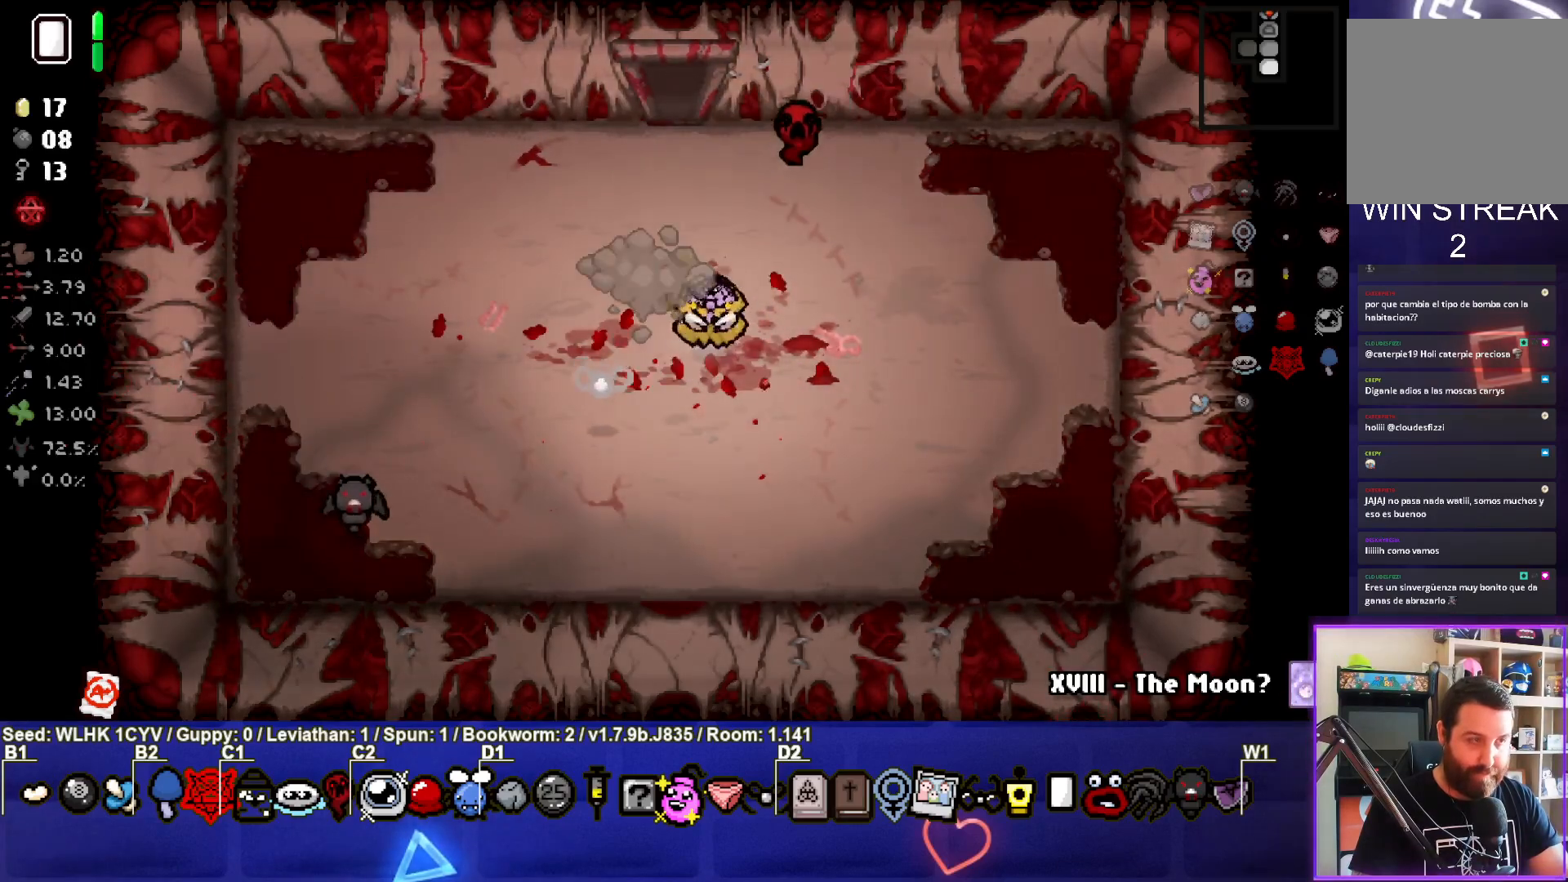
{"buttons": [], "left_stick": "up", "events": []}
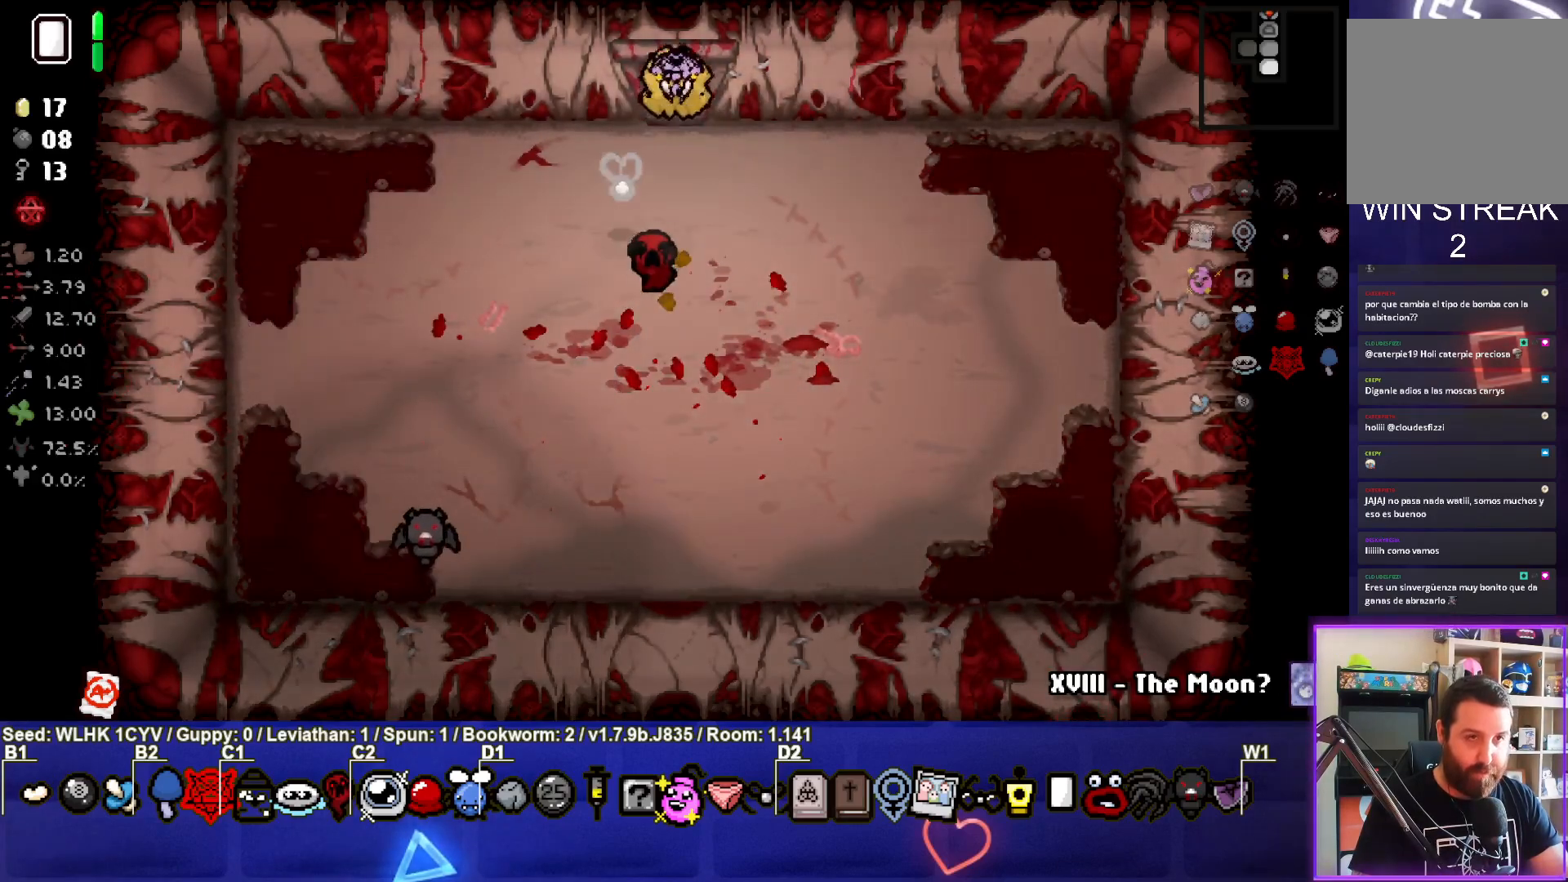
{"buttons": [], "left_stick": "left", "events": [[200, "left_stick", "center"], [500, "left_stick", "left"]]}
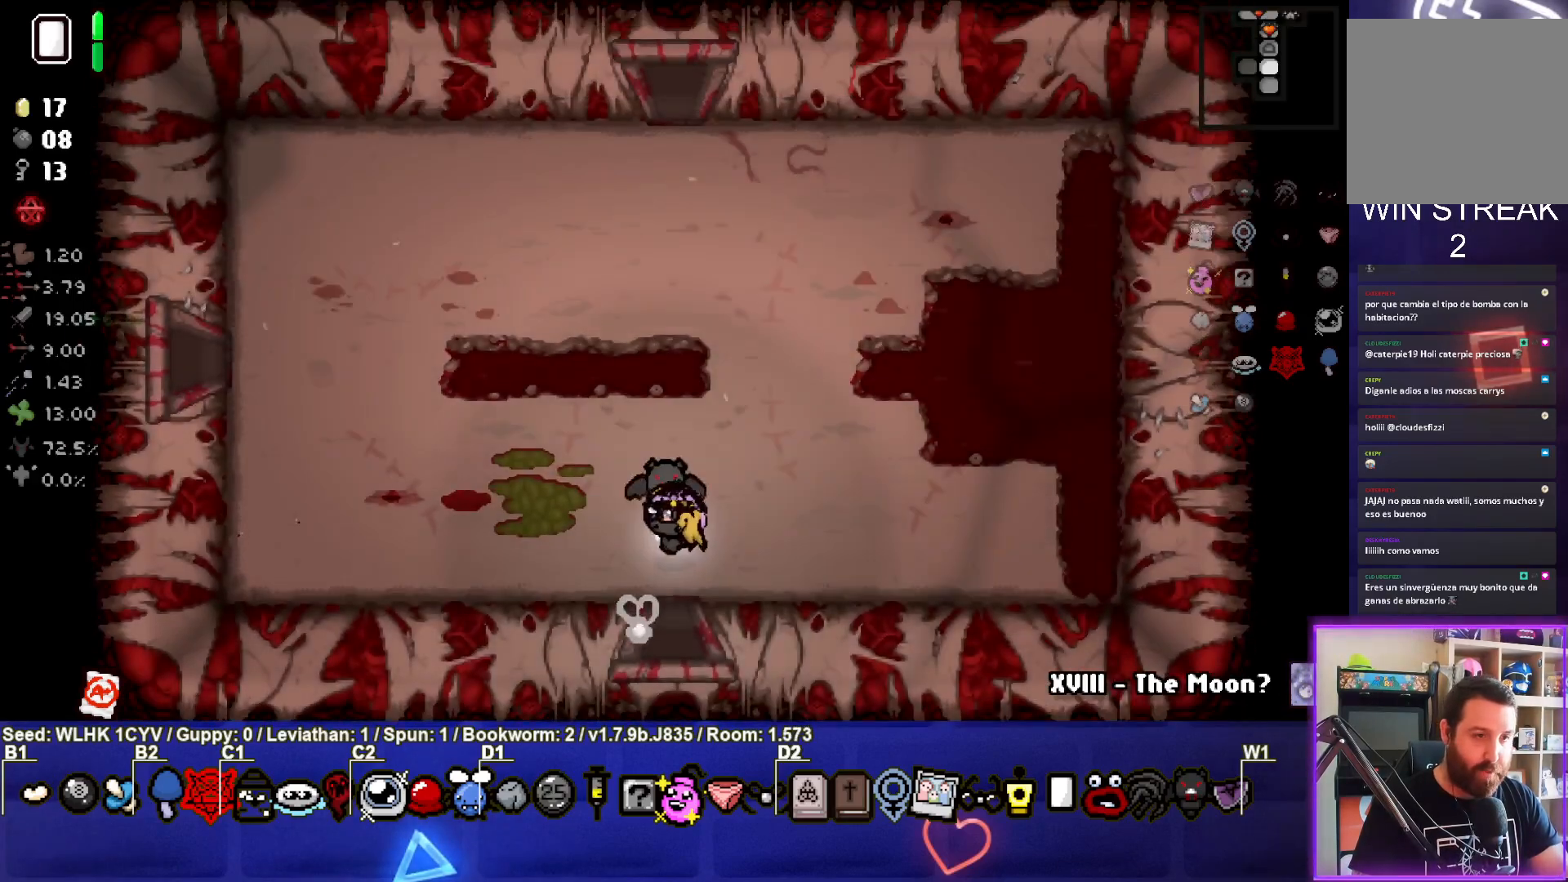
{"buttons": [], "left_stick": "left", "events": []}
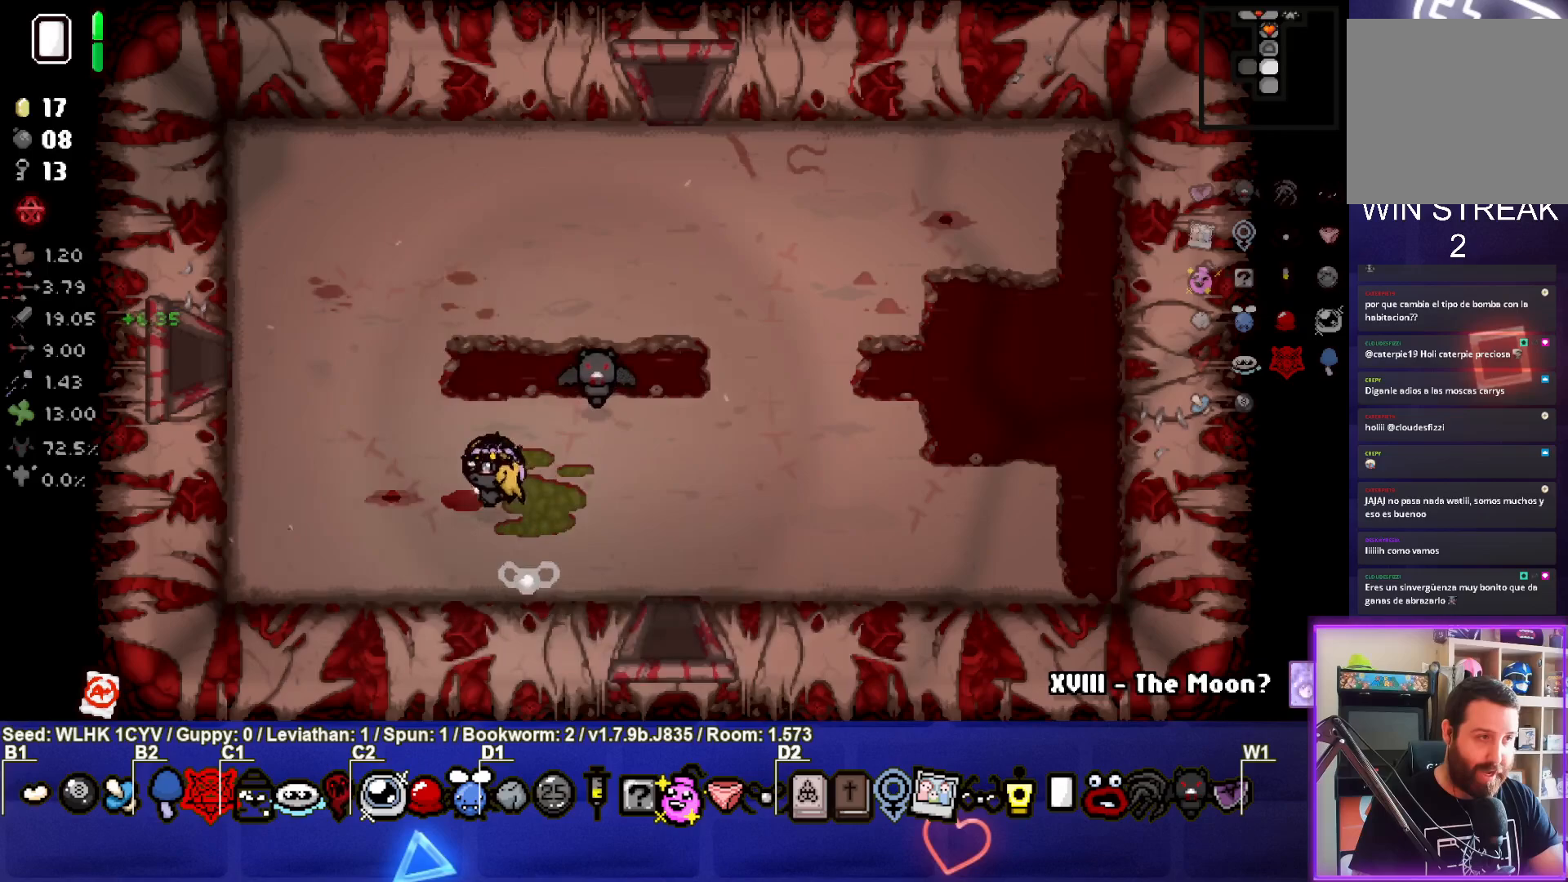
{"buttons": [], "left_stick": "left", "events": []}
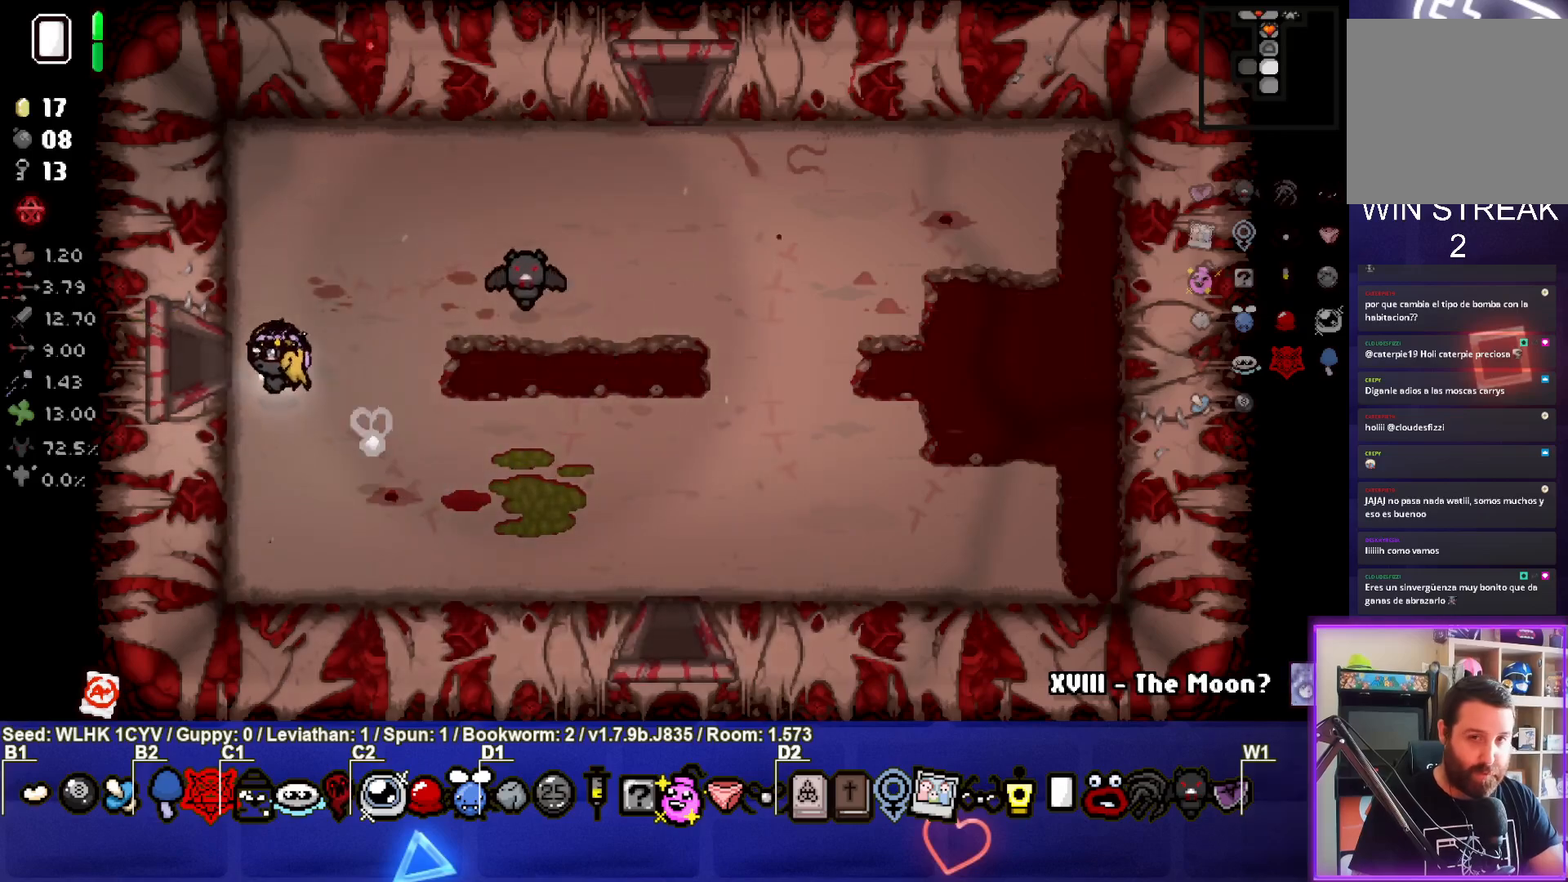
{"buttons": ["SQUARE"], "left_stick": "left", "events": [[417, "SQUARE", "down"]]}
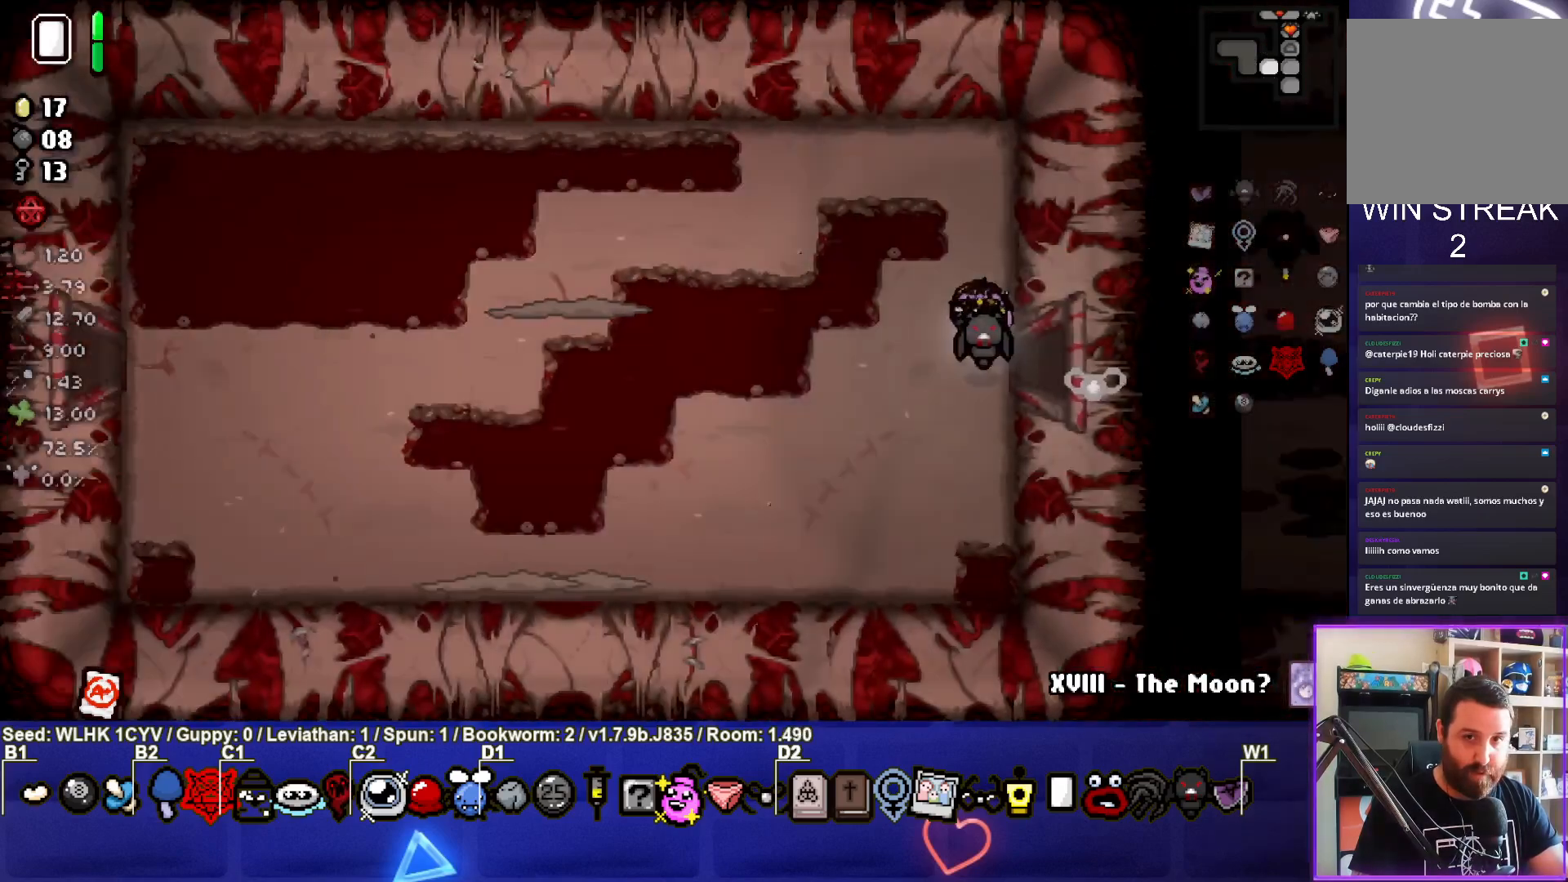
{"buttons": ["SQUARE"], "left_stick": "up-left", "events": [[150, "left_stick", "center"], [350, "left_stick", "left"], [500, "left_stick", "up-left"]]}
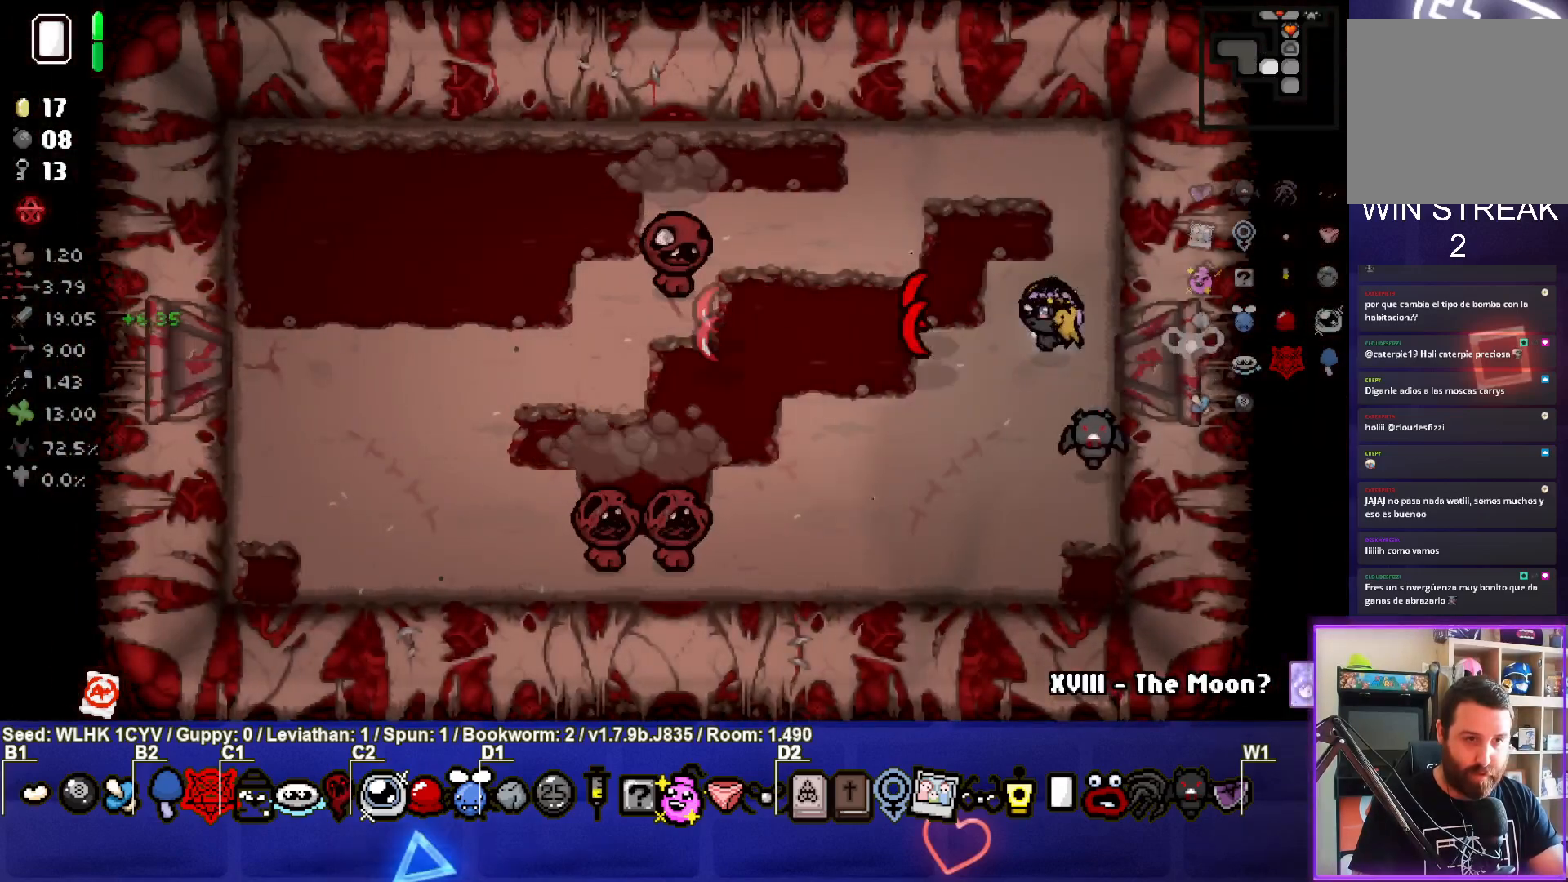
{"buttons": ["SQUARE"], "left_stick": "left", "events": [[400, "left_stick", "left"]]}
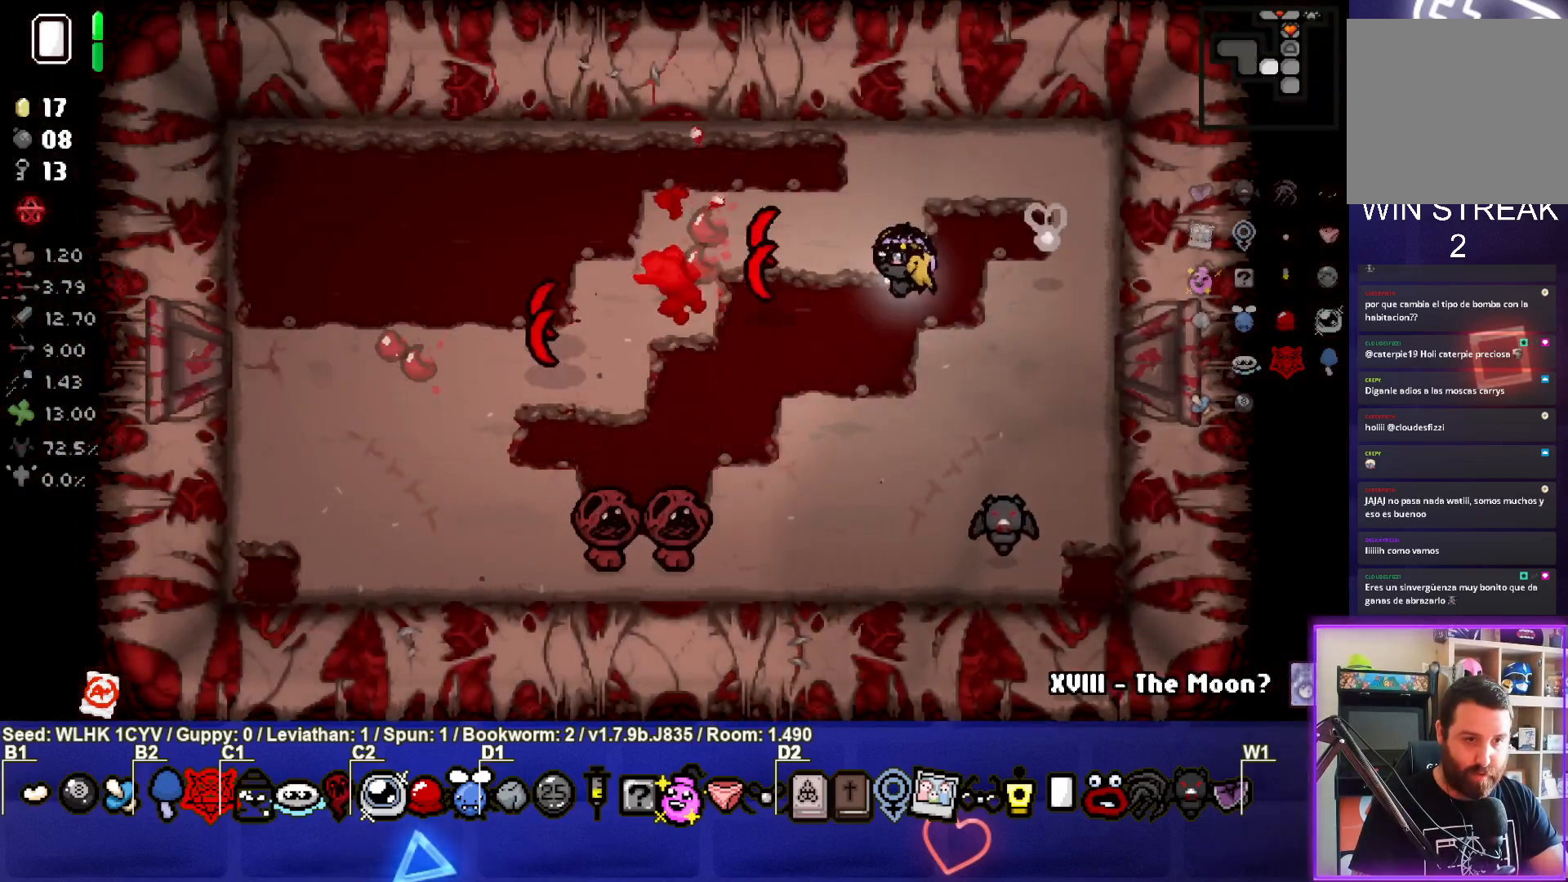
{"buttons": [], "left_stick": "down", "events": [[17, "left_stick", "center"], [367, "left_stick", "down"], [467, "SQUARE", "up"]]}
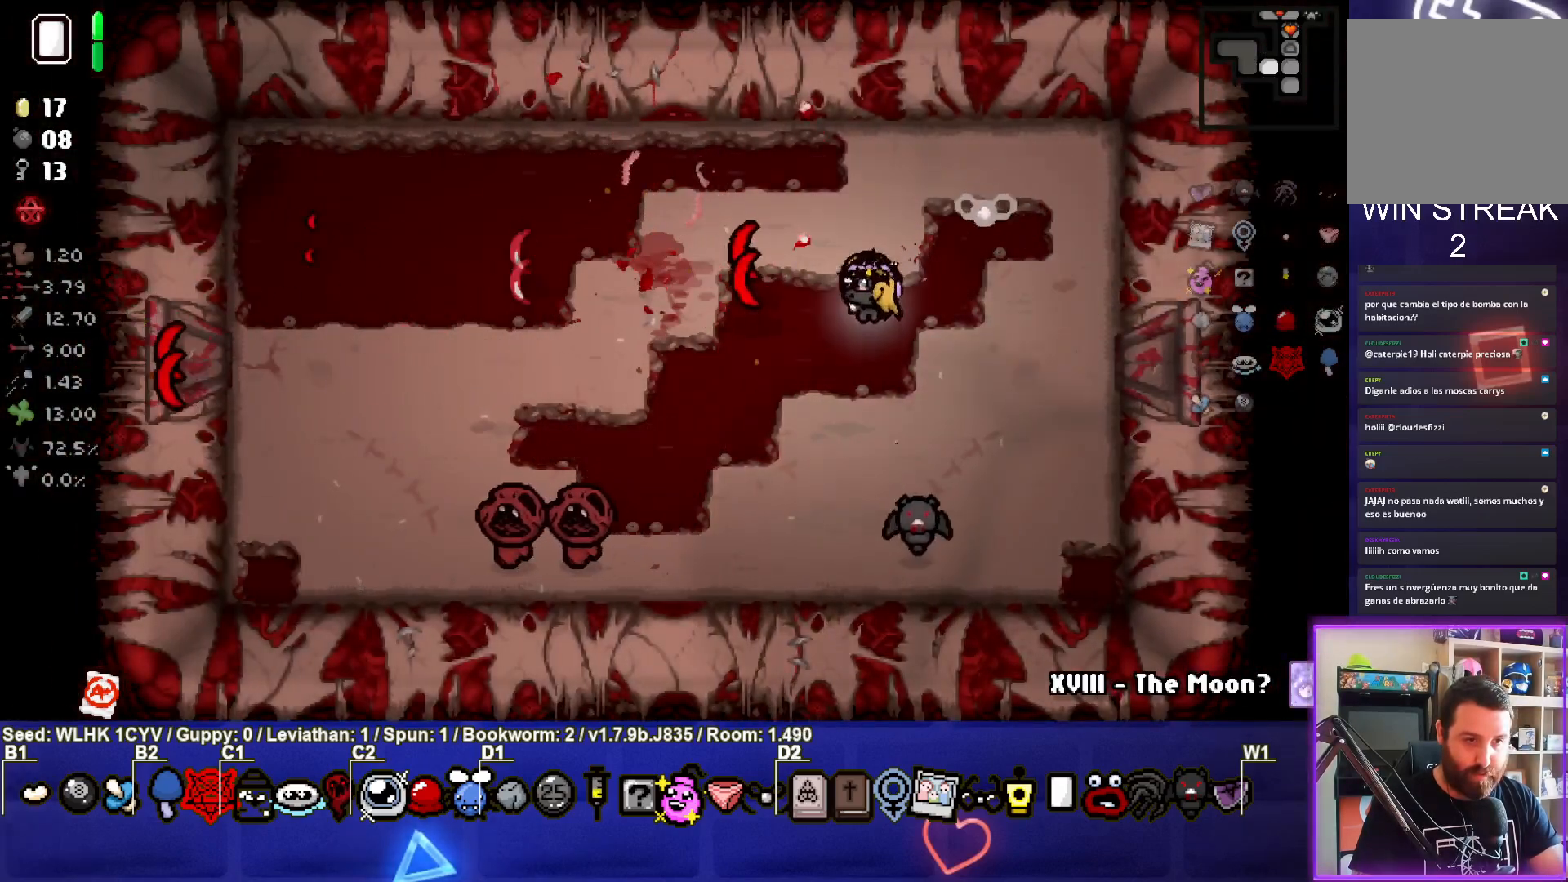
{"buttons": ["SQUARE"], "left_stick": "down-left", "events": [[50, "SQUARE", "down"], [50, "left_stick", "down-left"], [317, "left_stick", "center"], [433, "left_stick", "down-left"]]}
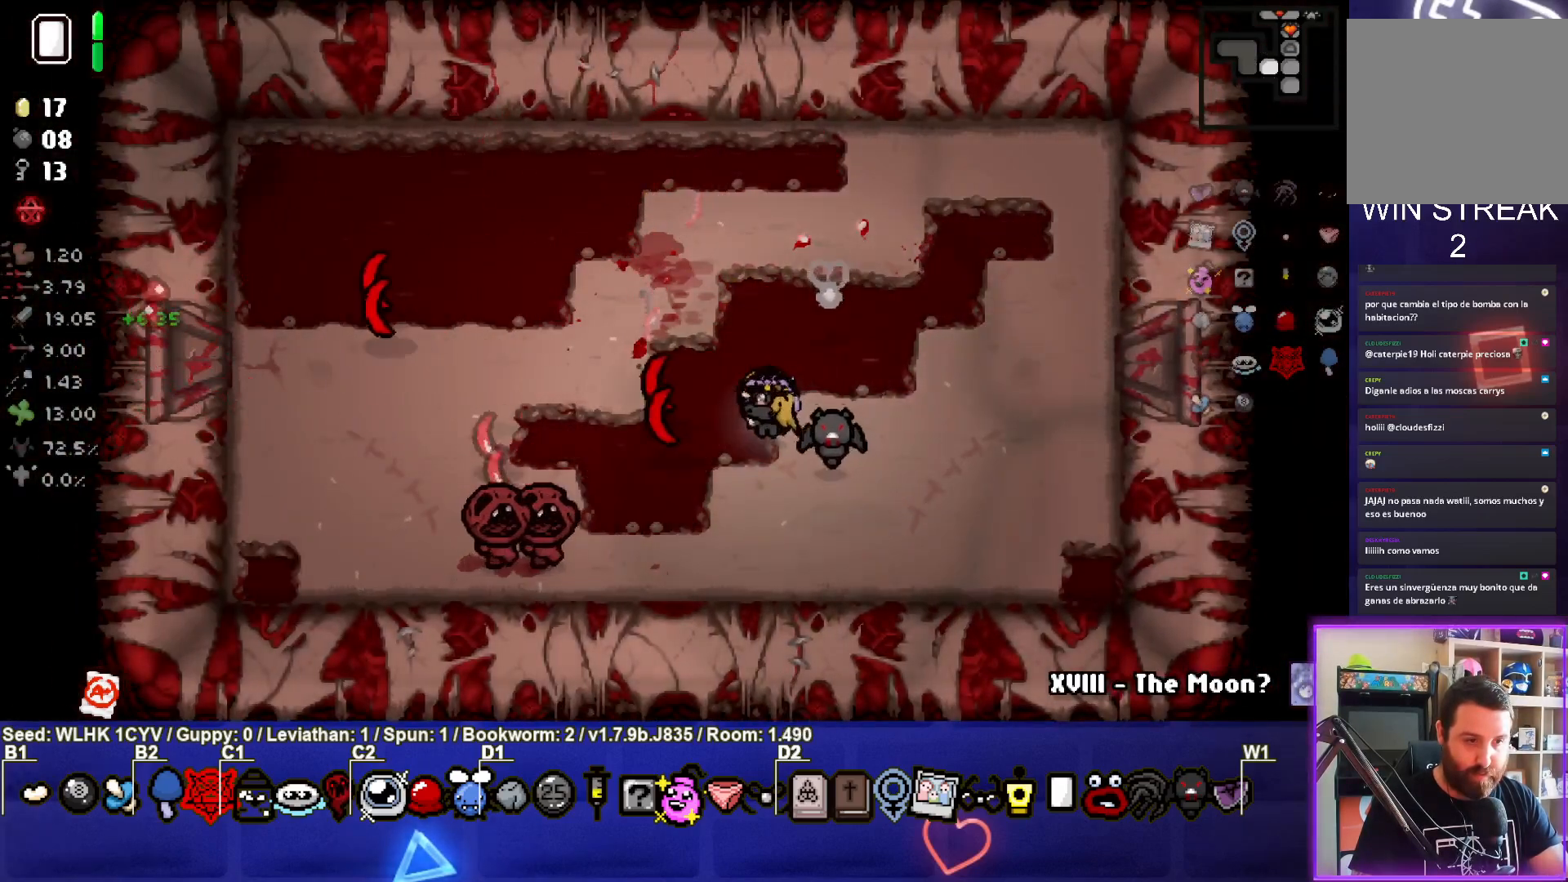
{"buttons": ["SQUARE"], "left_stick": "center", "events": [[133, "left_stick", "down-right"], [433, "left_stick", "center"]]}
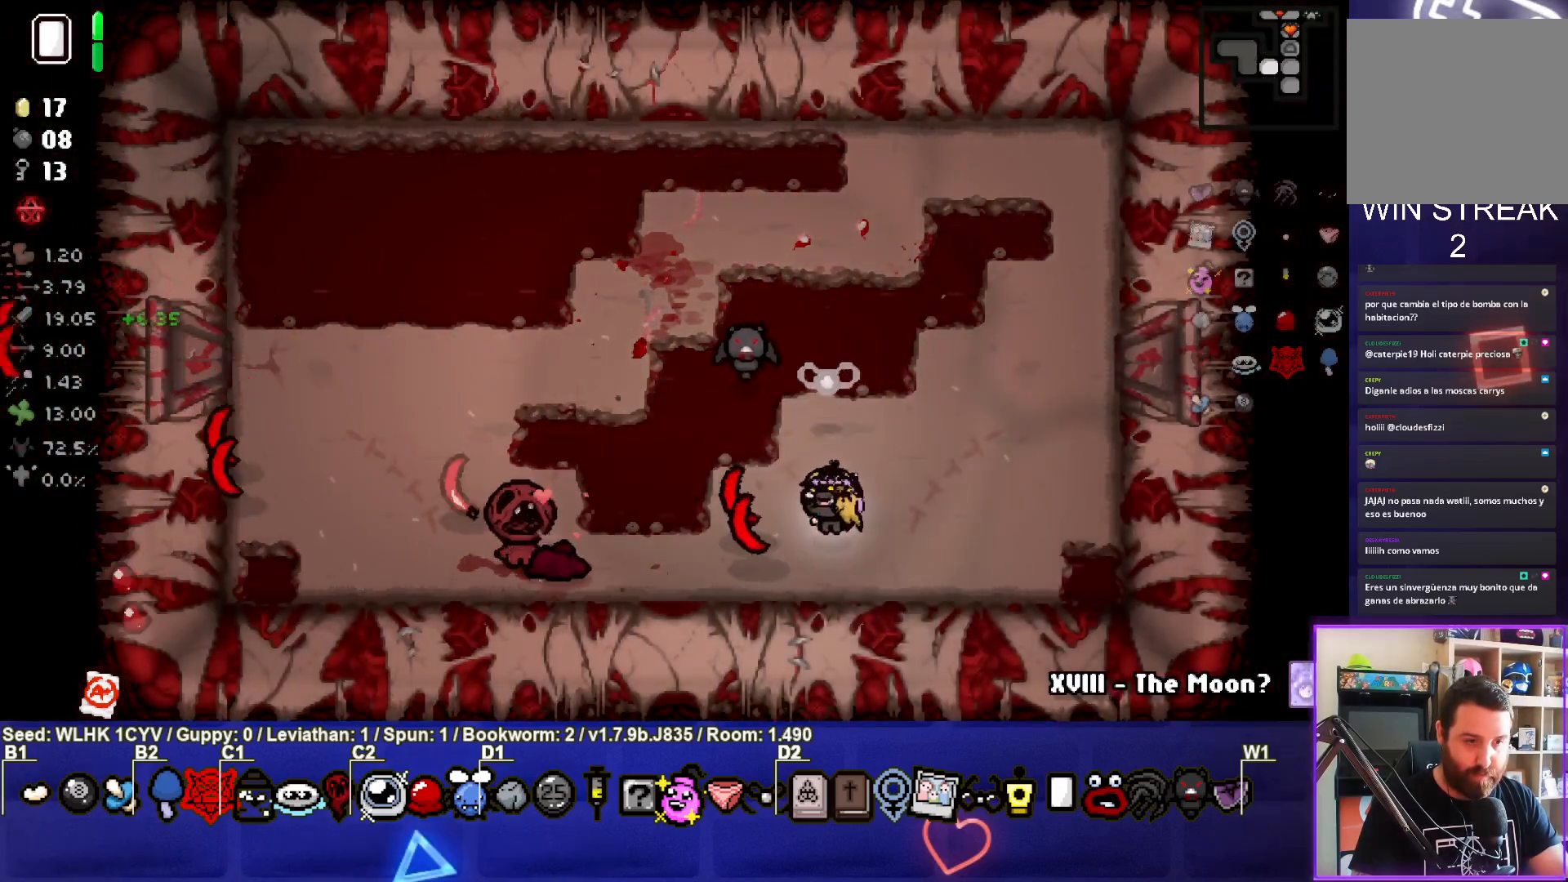
{"buttons": ["SQUARE"], "left_stick": "center", "events": [[17, "left_stick", "left"], [183, "left_stick", "center"], [267, "left_stick", "right"], [417, "left_stick", "center"]]}
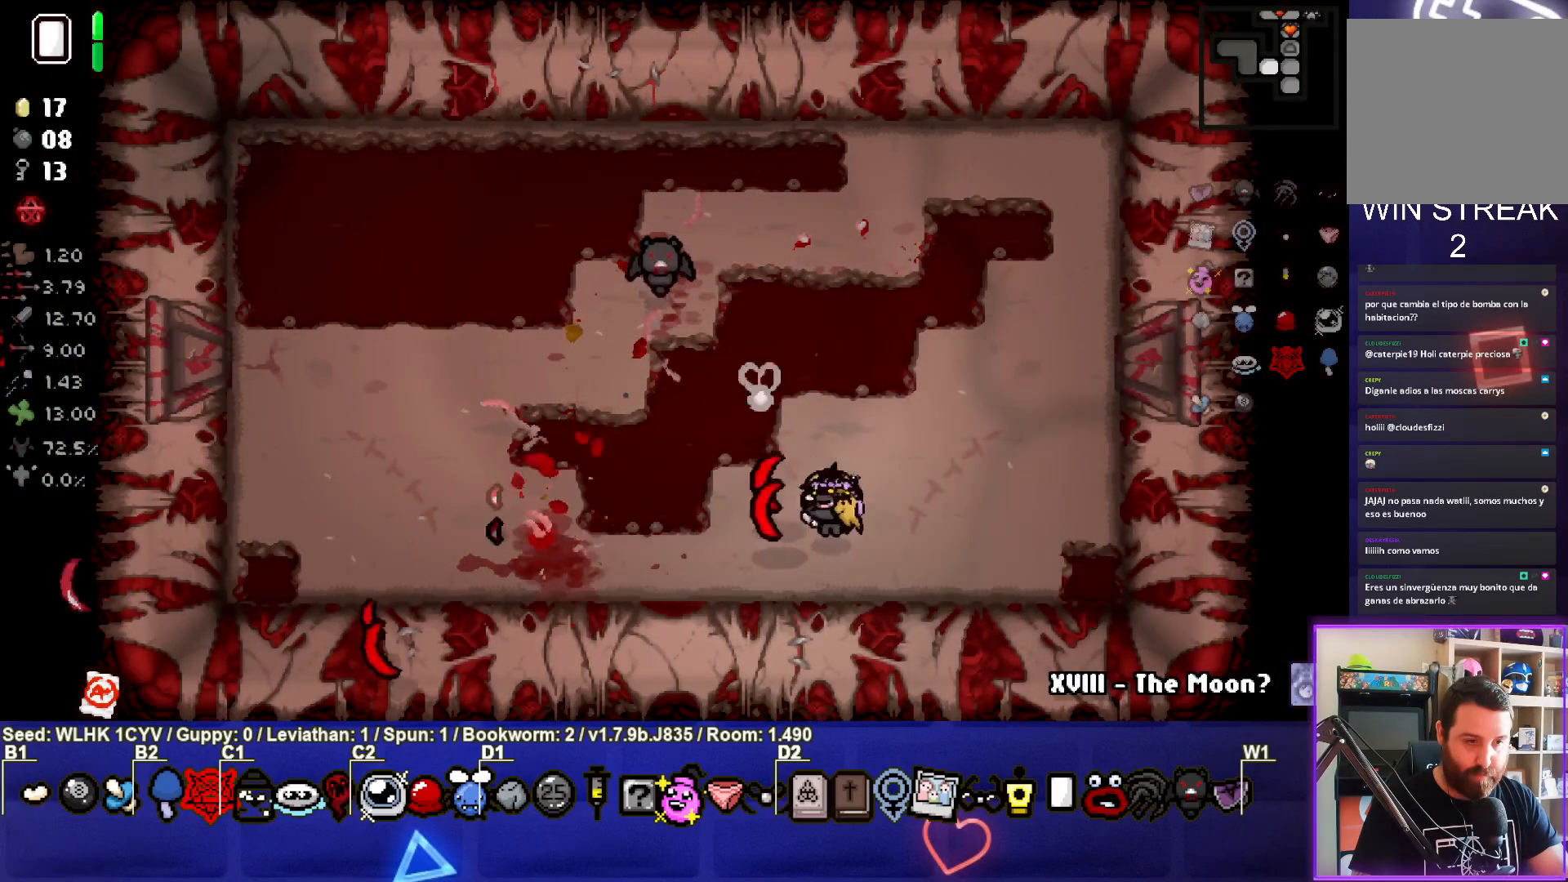
{"buttons": [], "left_stick": "center", "events": [[17, "left_stick", "right"], [167, "left_stick", "center"], [217, "SQUARE", "up"], [217, "left_stick", "left"], [500, "left_stick", "center"]]}
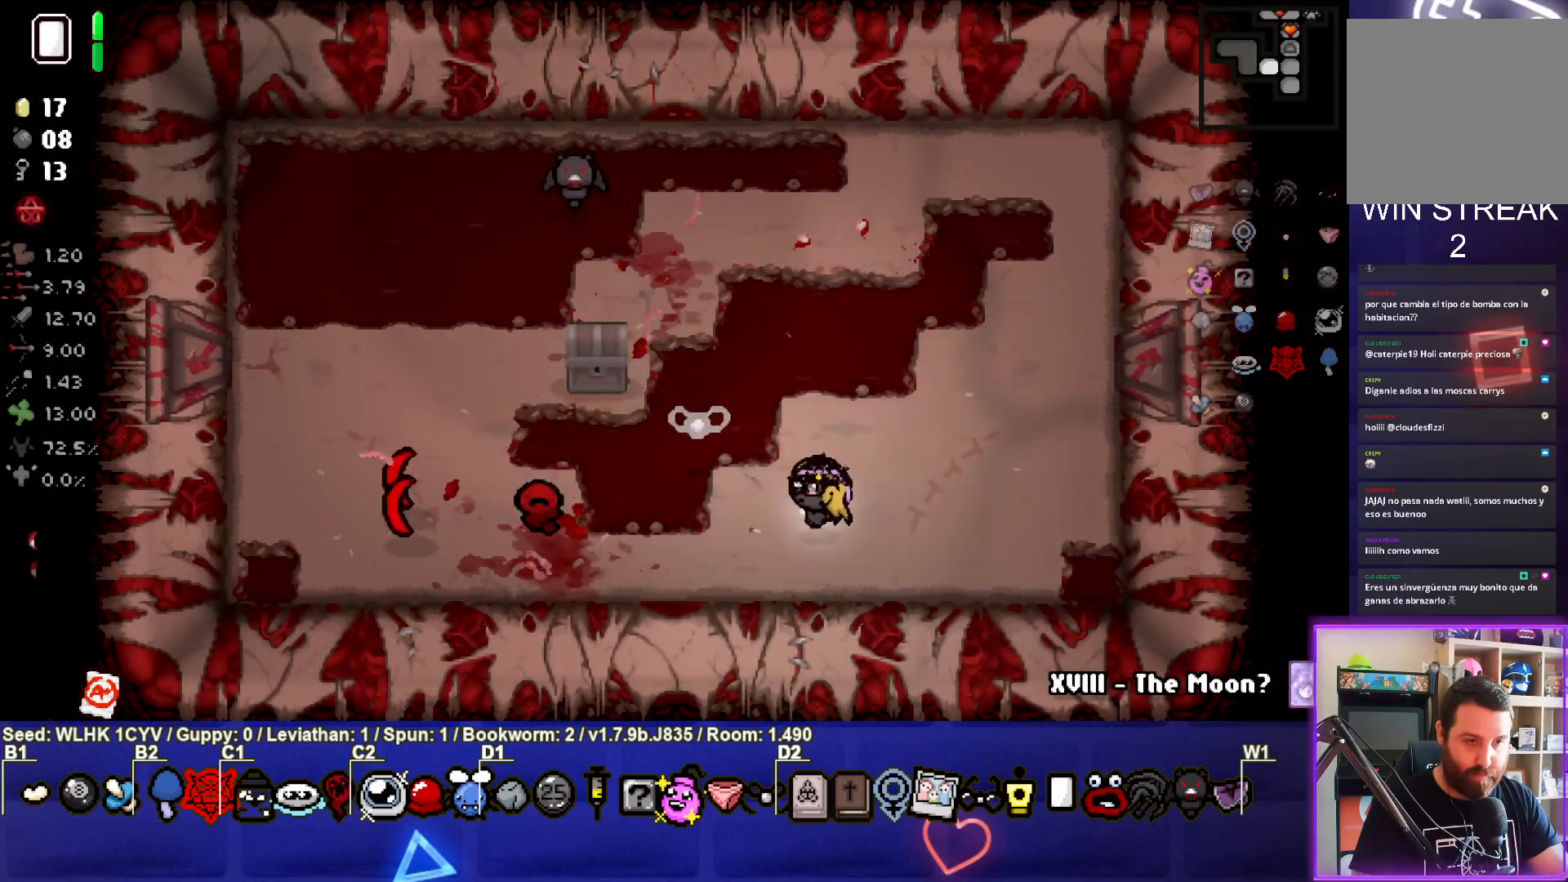
{"buttons": [], "left_stick": "left", "events": [[83, "left_stick", "up-left"], [300, "left_stick", "center"], [350, "left_stick", "left"]]}